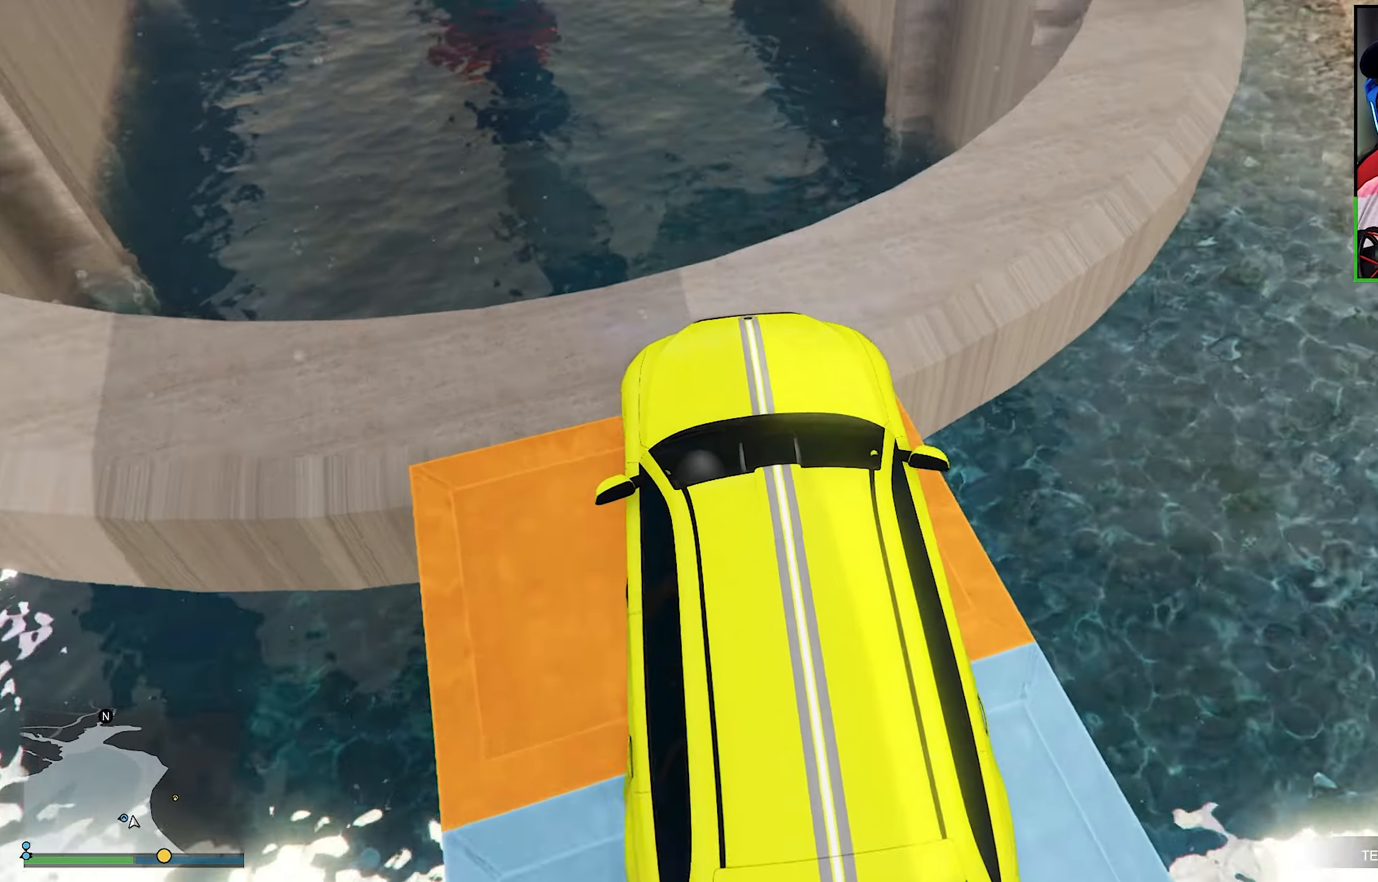
Gameplay with a controller (Xbox layout); each line is a JSON object with the inputs held at the frame after it. "events" lists button and stick changes between this image and that frame as [ms after this image, input, new state], when the widget could be followed in between. Not read: L3.
{"buttons": ["L2"], "left_stick": "down-right", "right_stick": "down", "events": [[50, "left_stick", "center"], [50, "right_stick", "down"], [134, "left_stick", "down-right"], [250, "L2", "down"]]}
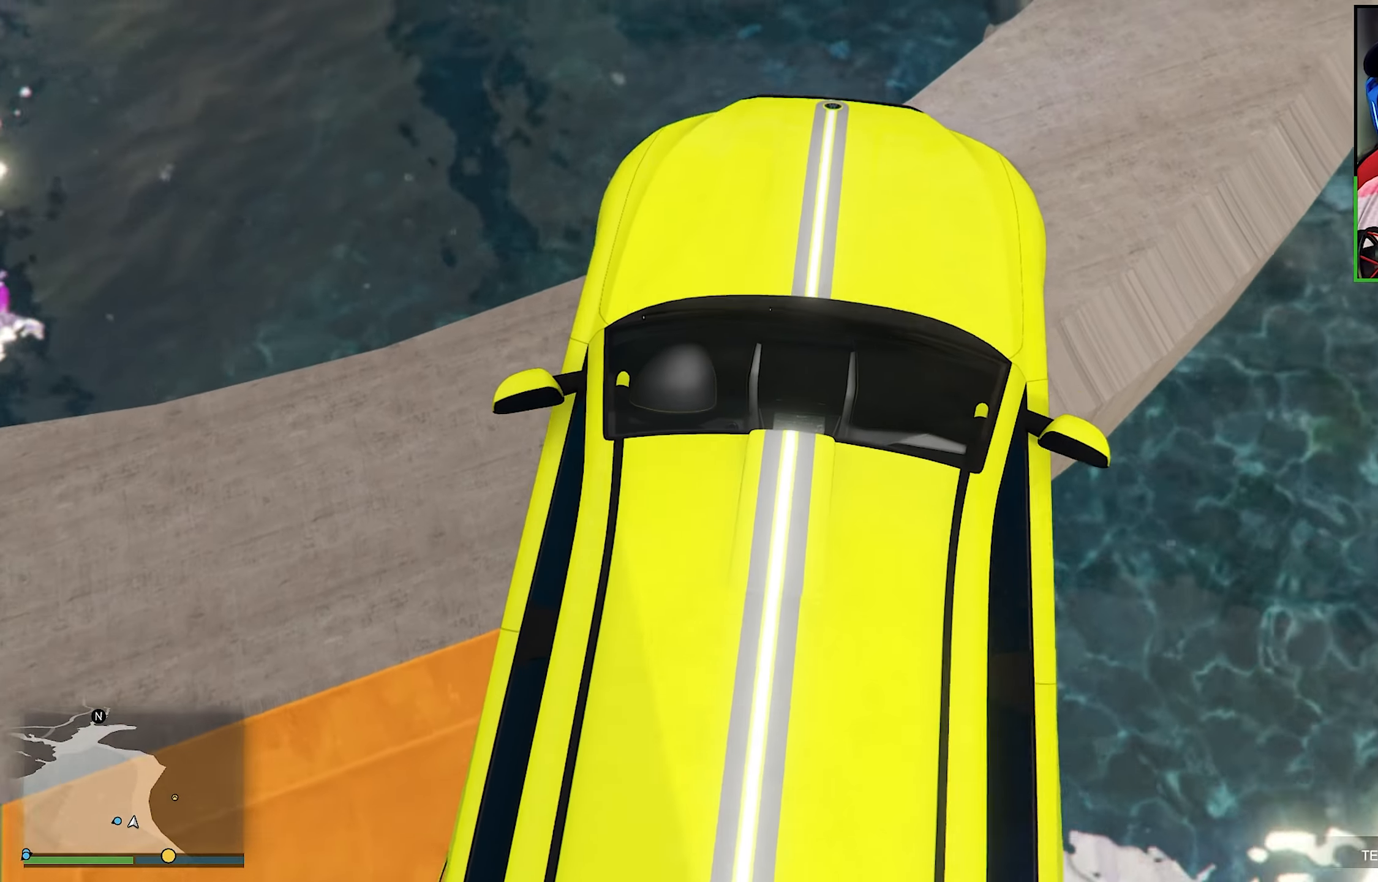
{"buttons": [], "left_stick": "down-right", "right_stick": "down", "events": [[100, "L2", "up"]]}
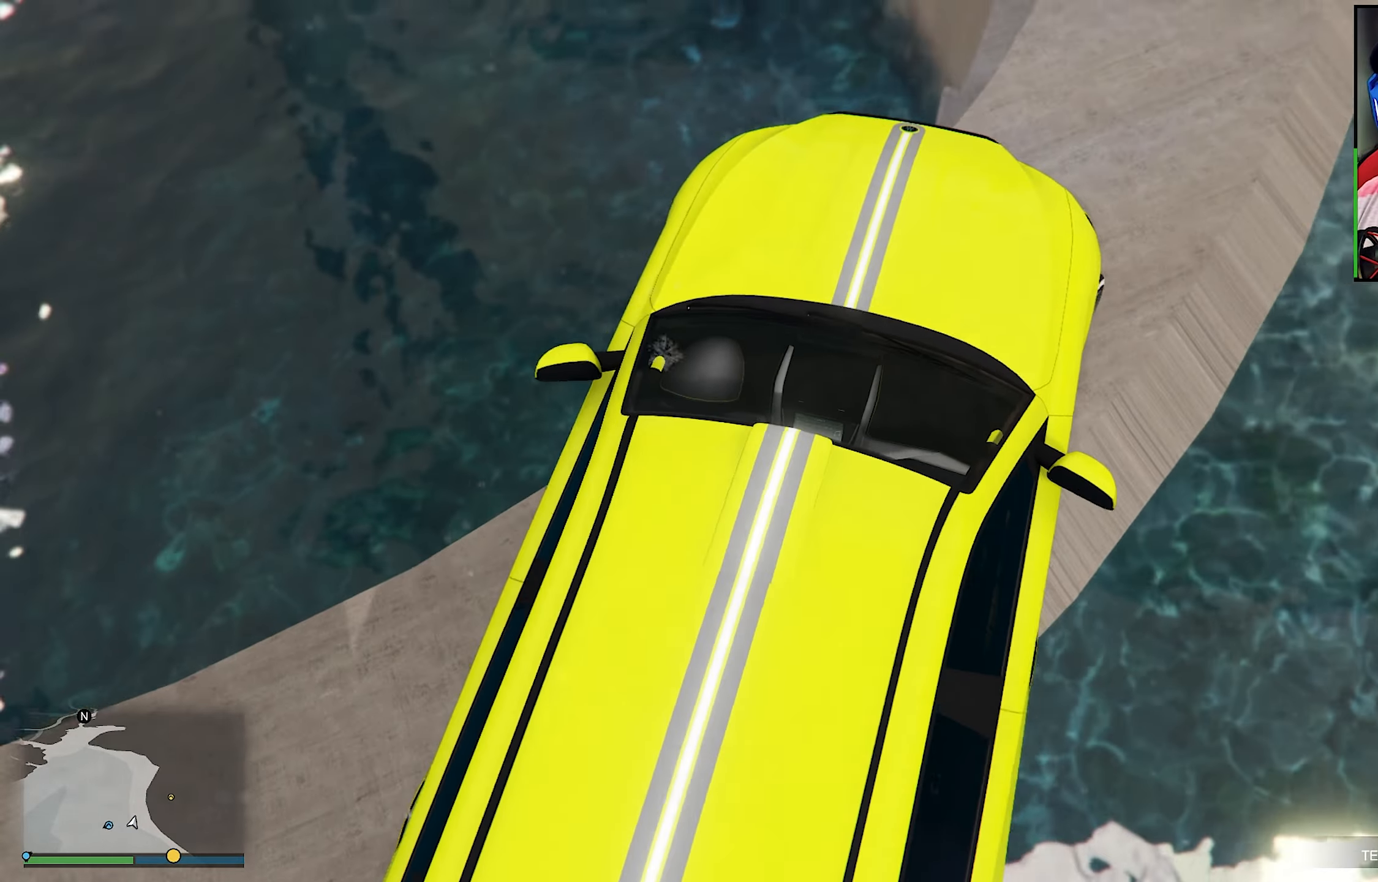
{"buttons": [], "left_stick": "right", "right_stick": "down", "events": [[67, "left_stick", "center"], [184, "R2", "down"], [300, "left_stick", "down-right"], [417, "R2", "up"], [417, "left_stick", "right"]]}
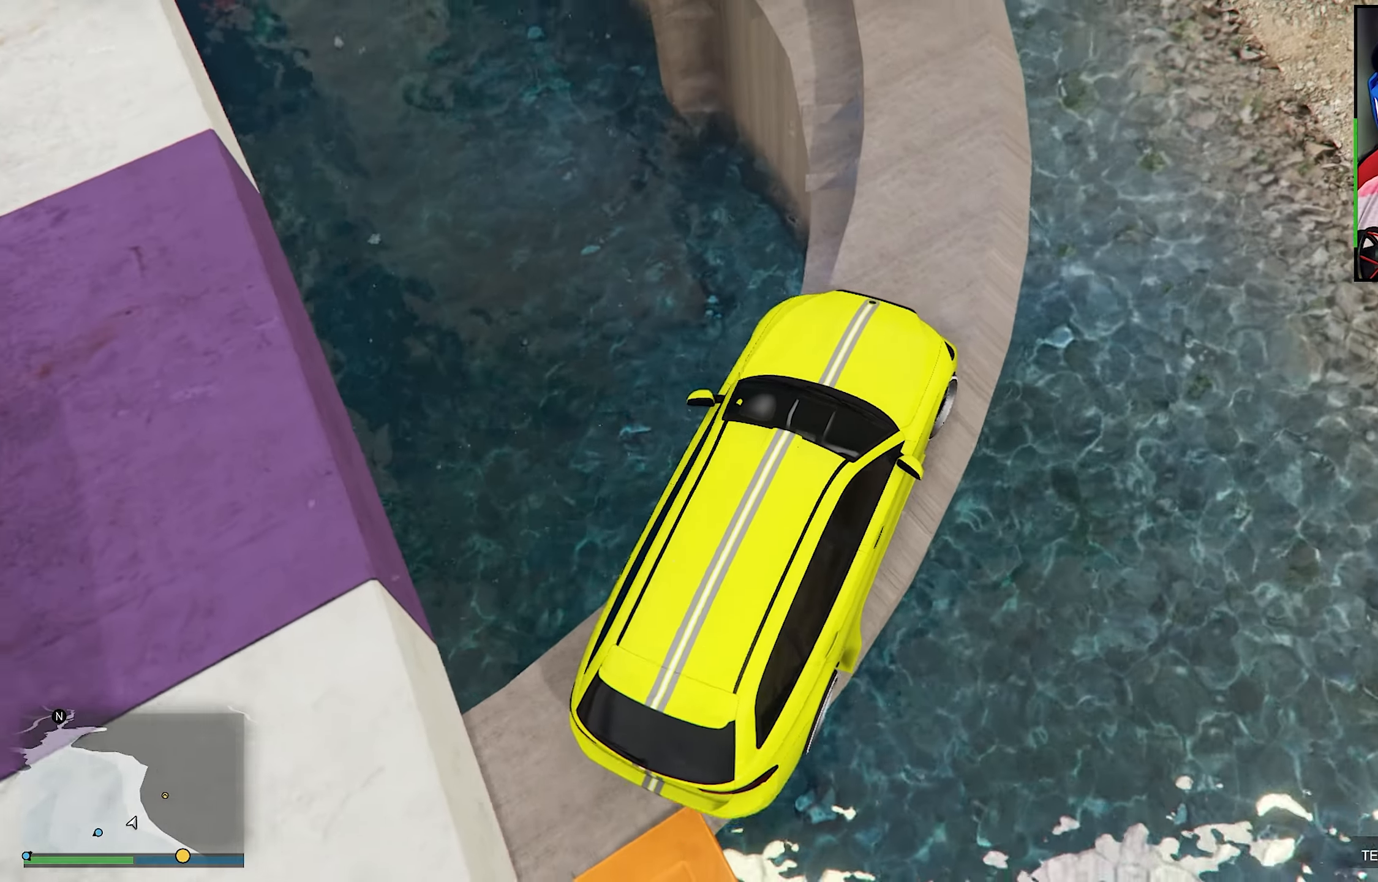
{"buttons": [], "left_stick": "left", "right_stick": "down", "events": [[17, "left_stick", "down-right"], [50, "R2", "down"], [167, "R2", "up"], [167, "left_stick", "center"], [300, "R2", "down"], [367, "left_stick", "left"], [400, "R2", "up"], [450, "left_stick", "center"], [500, "left_stick", "left"]]}
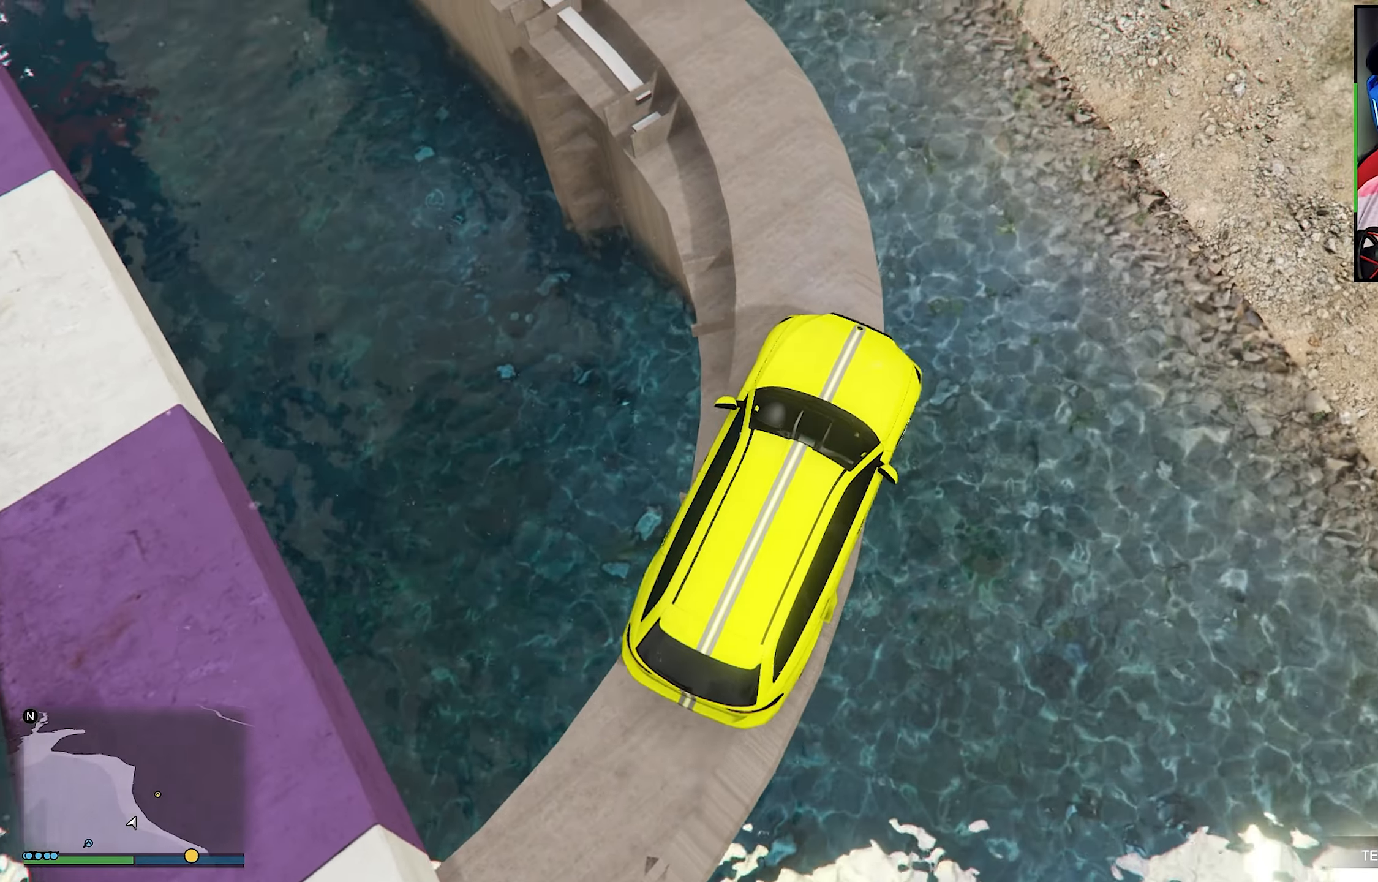
{"buttons": [], "left_stick": "center", "right_stick": "down", "events": [[34, "R2", "down"], [84, "left_stick", "down-left"], [117, "R2", "up"], [317, "R2", "down"], [367, "left_stick", "center"], [466, "R2", "up"]]}
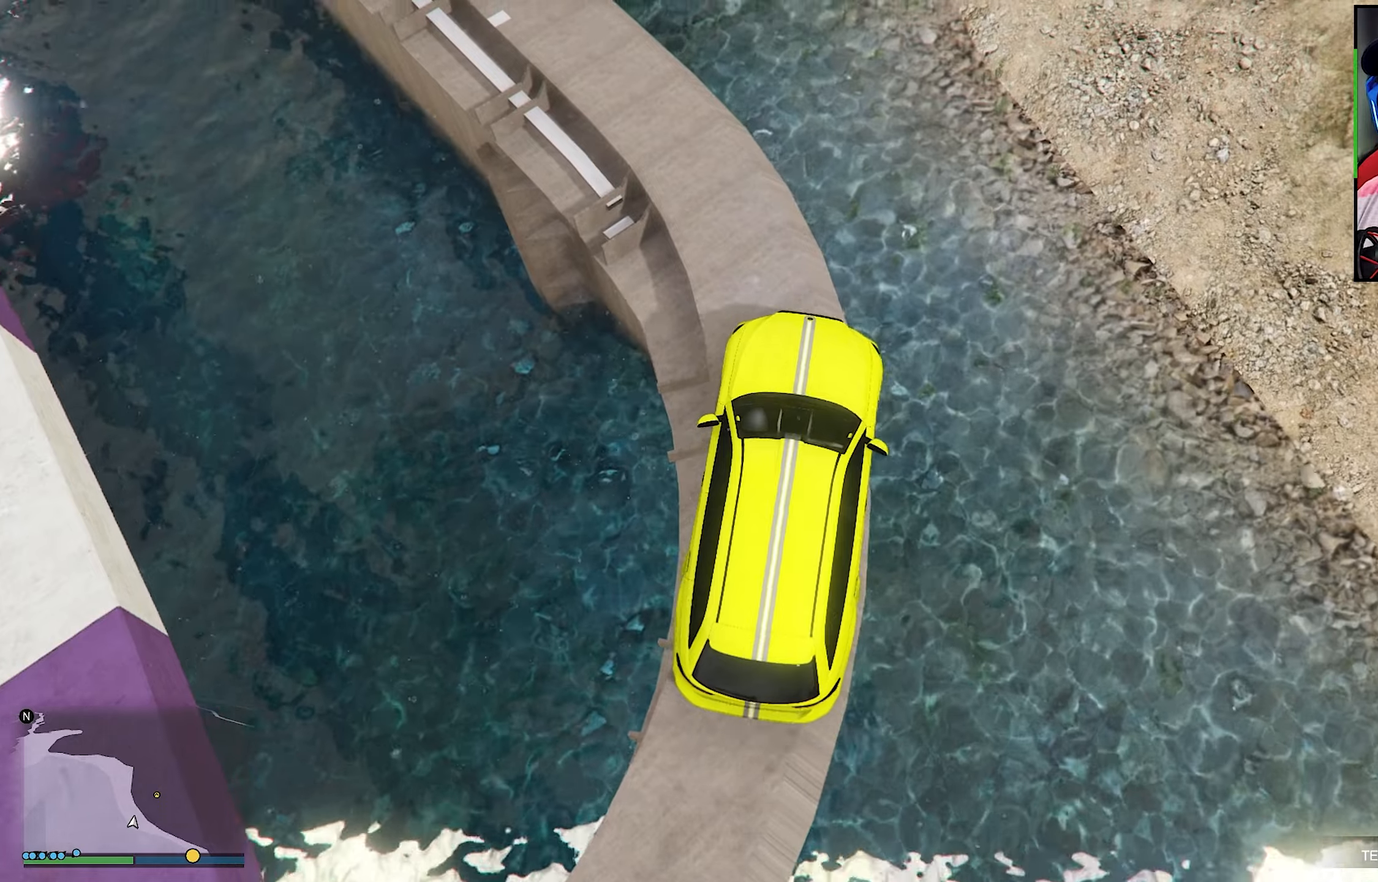
{"buttons": [], "left_stick": "left", "right_stick": "down", "events": [[83, "R2", "down"], [116, "left_stick", "left"], [166, "R2", "up"], [366, "R2", "down"], [366, "left_stick", "center"], [433, "R2", "up"], [450, "left_stick", "left"]]}
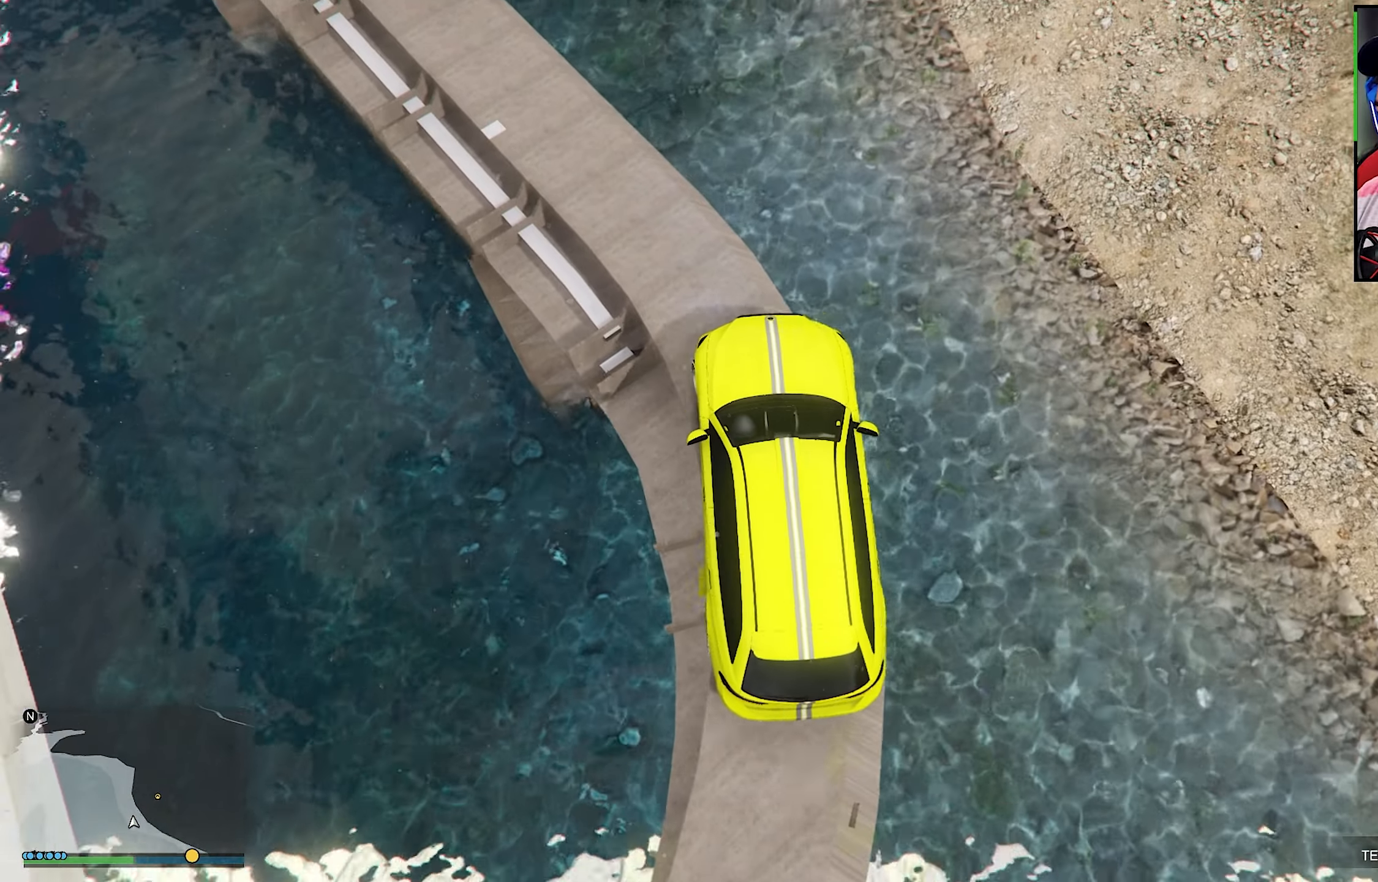
{"buttons": ["R2"], "left_stick": "center", "right_stick": "down", "events": [[50, "R2", "down"], [50, "left_stick", "center"], [166, "R2", "up"], [200, "left_stick", "left"], [300, "R2", "down"], [366, "R2", "up"], [366, "left_stick", "center"], [416, "R2", "down"]]}
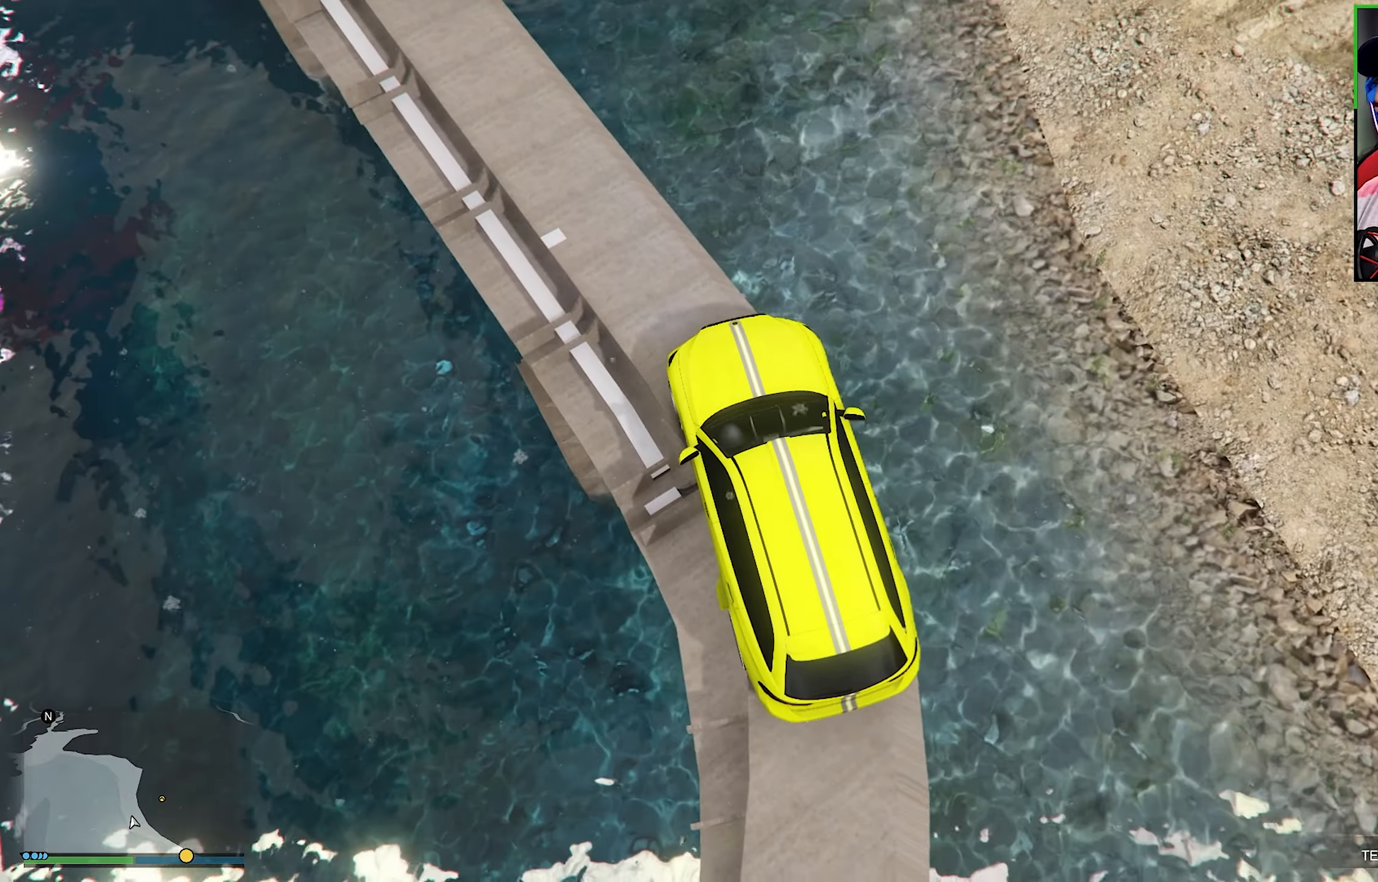
{"buttons": [], "left_stick": "down-left", "right_stick": "down", "events": [[50, "R2", "up"], [200, "R2", "down"], [300, "left_stick", "left"], [333, "R2", "up"], [366, "left_stick", "down-left"]]}
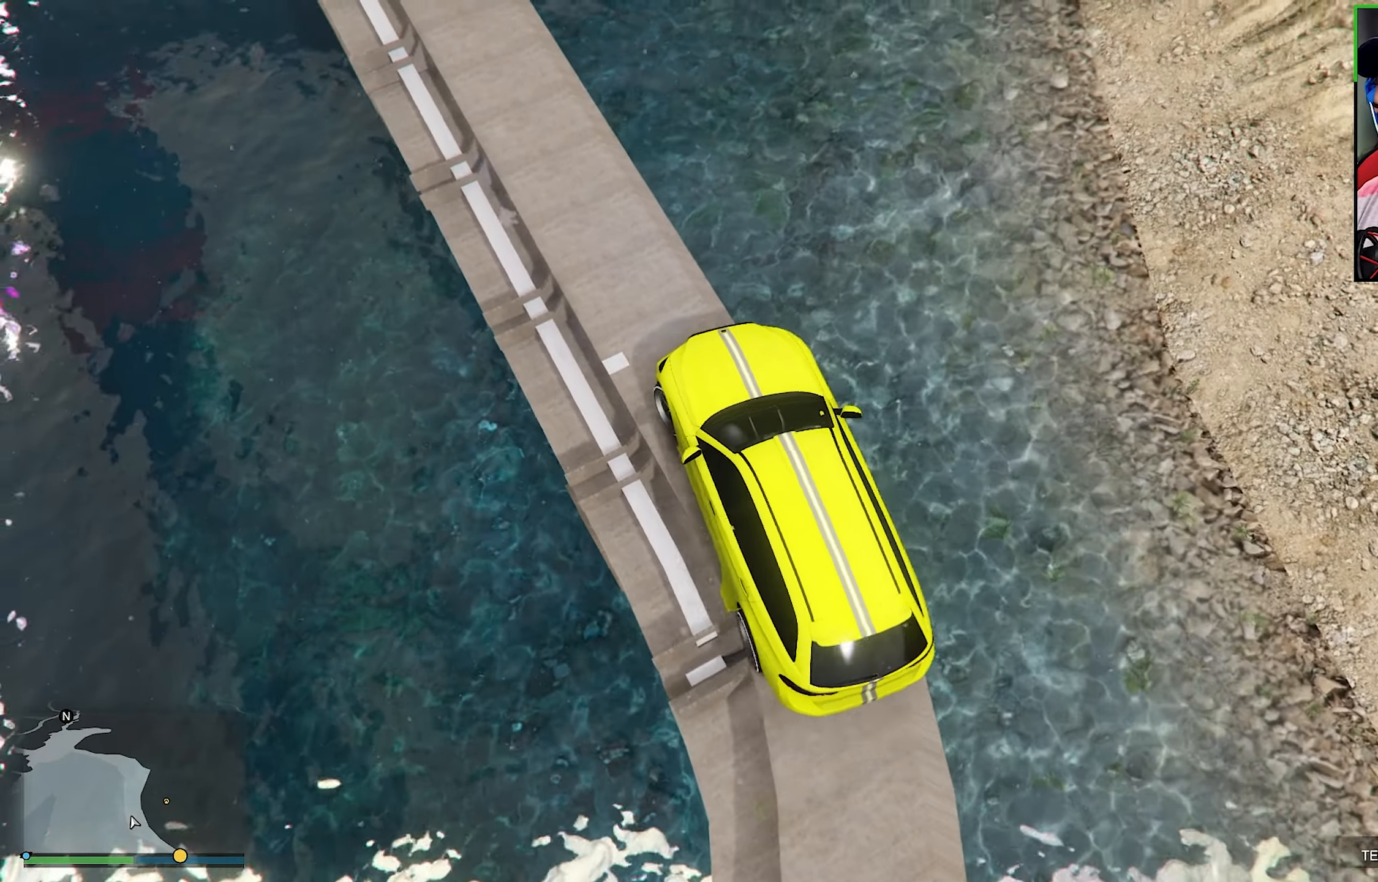
{"buttons": [], "left_stick": "left", "right_stick": "down", "events": [[116, "R2", "down"], [116, "left_stick", "center"], [283, "R2", "up"], [316, "R2", "down"], [383, "R2", "up"], [416, "left_stick", "left"]]}
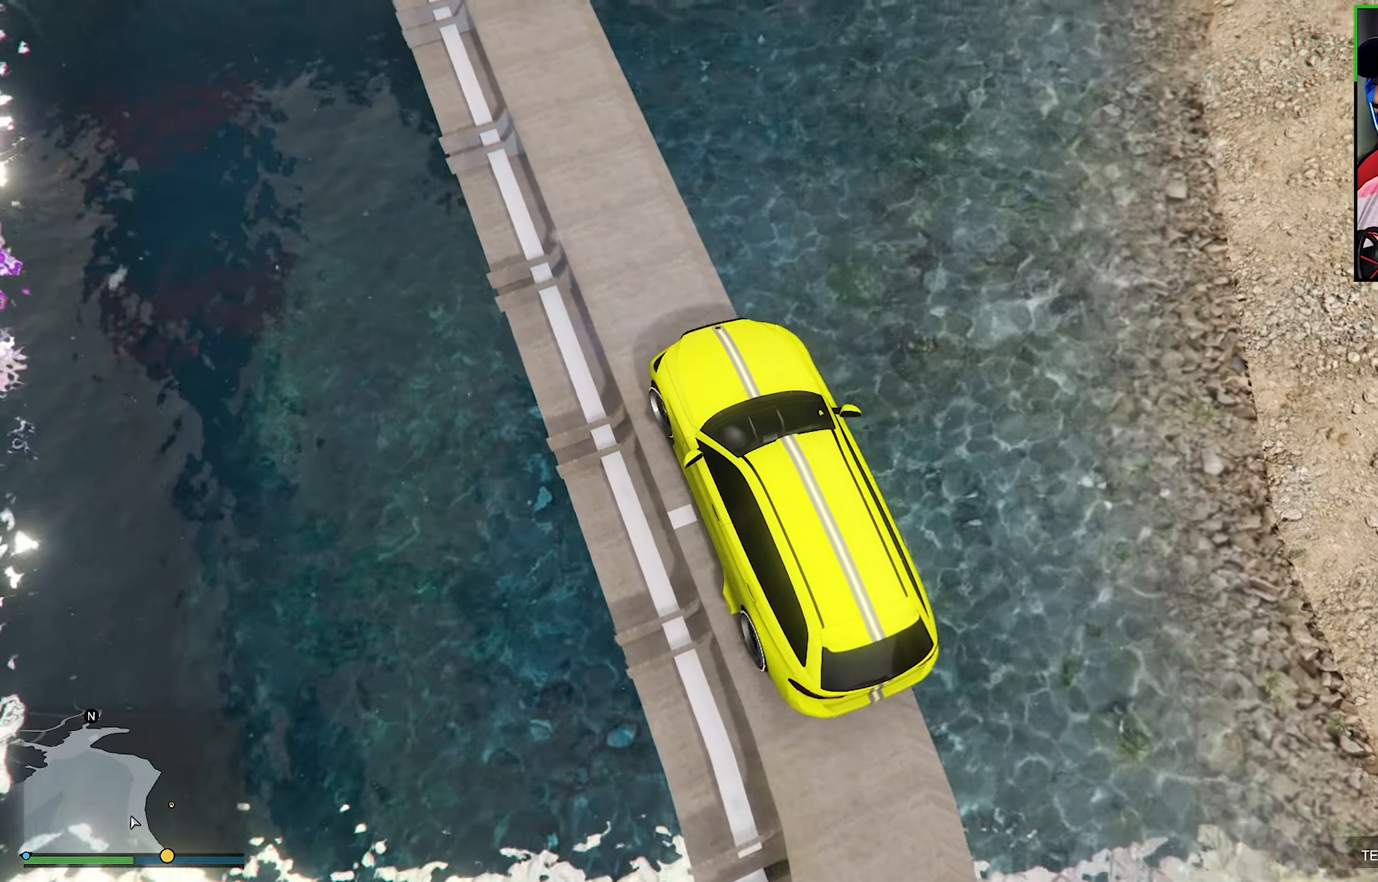
{"buttons": ["R2"], "left_stick": "center", "right_stick": "down", "events": [[50, "R2", "down"], [83, "left_stick", "center"], [166, "R2", "up"], [166, "left_stick", "left"], [300, "left_stick", "center"], [333, "R2", "down"]]}
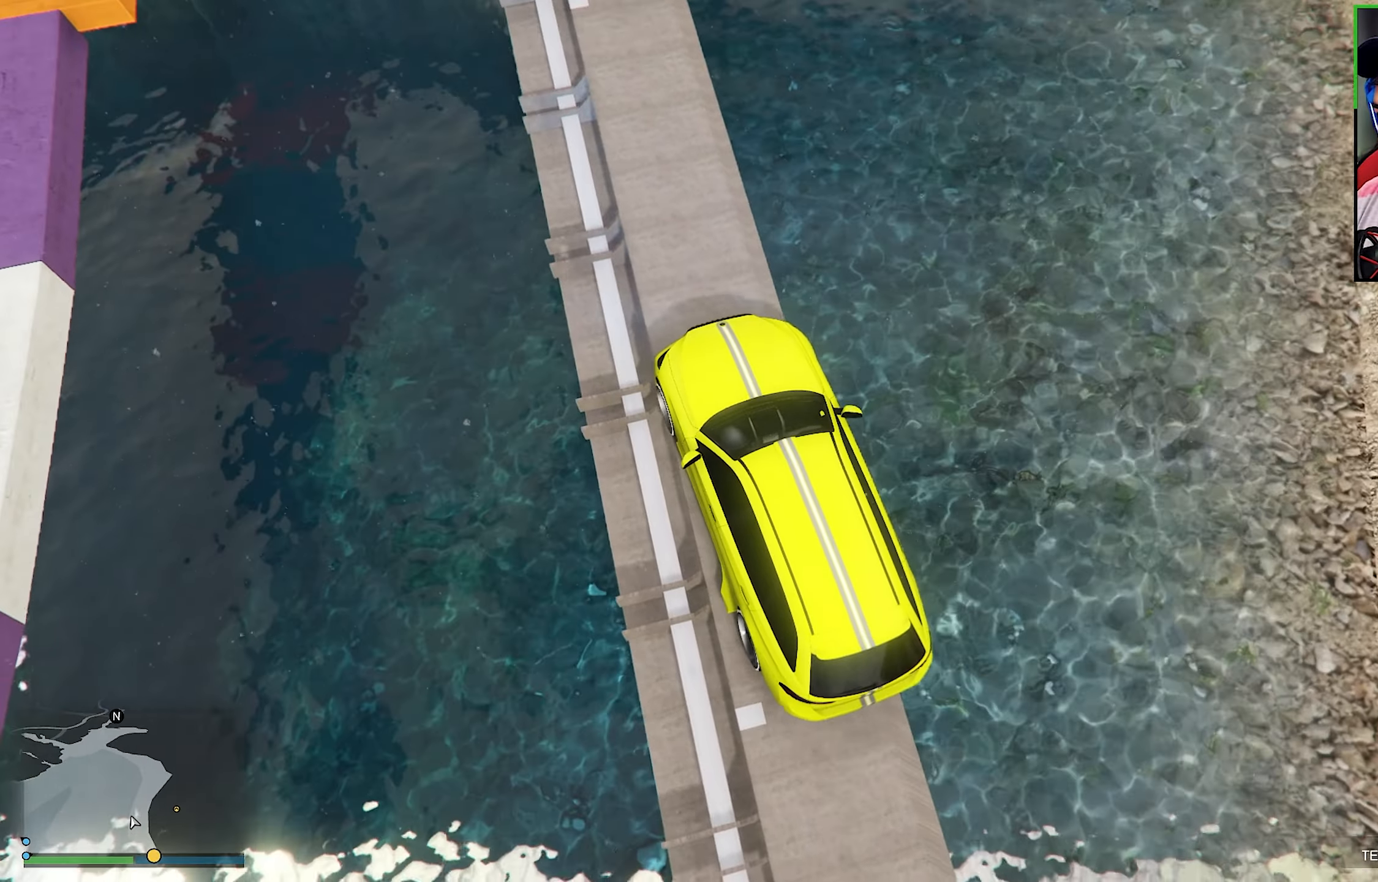
{"buttons": [], "left_stick": "center", "right_stick": "down", "events": [[16, "R2", "up"], [83, "R2", "down"], [83, "left_stick", "right"], [250, "left_stick", "center"], [283, "R2", "up"], [366, "left_stick", "right"], [483, "left_stick", "center"]]}
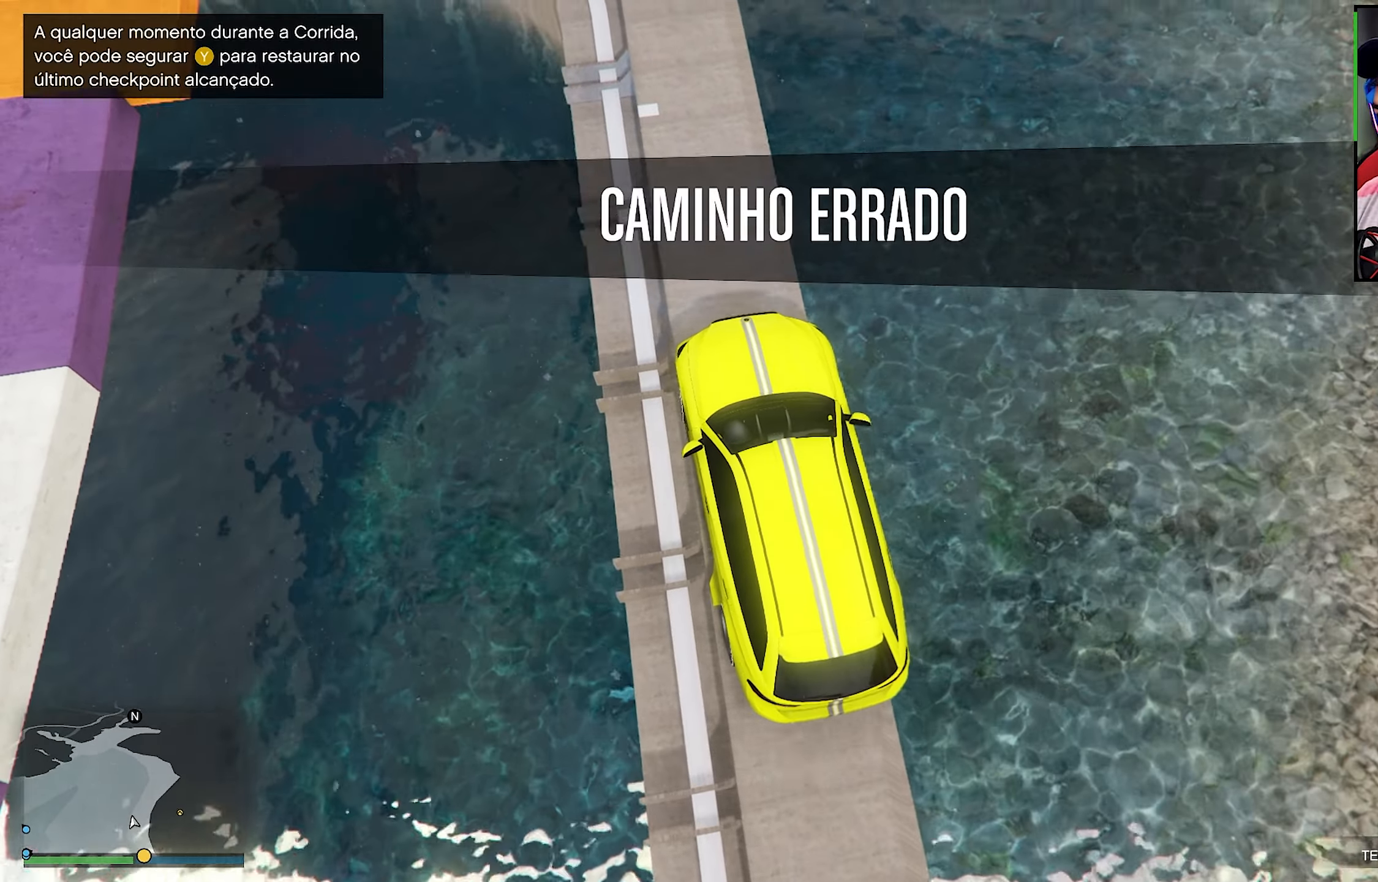
{"buttons": ["R2"], "left_stick": "center", "right_stick": "down", "events": [[116, "R2", "down"], [133, "left_stick", "left"], [200, "left_stick", "center"], [266, "R2", "up"], [333, "R2", "down"]]}
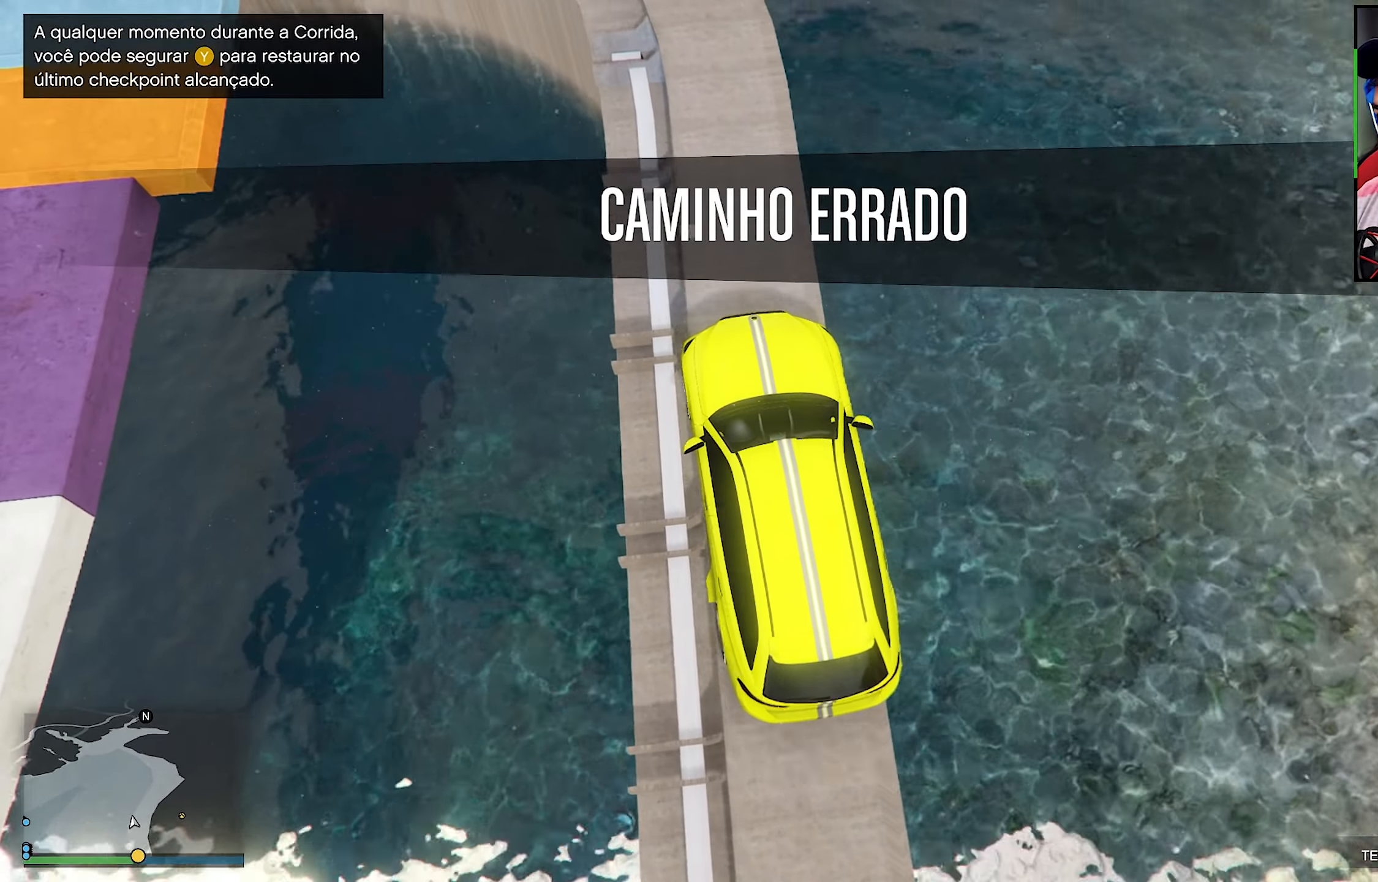
{"buttons": [], "left_stick": "left", "right_stick": "down", "events": [[116, "R2", "up"], [166, "left_stick", "down-right"], [233, "left_stick", "center"], [316, "R2", "down"], [450, "R2", "up"], [450, "left_stick", "left"]]}
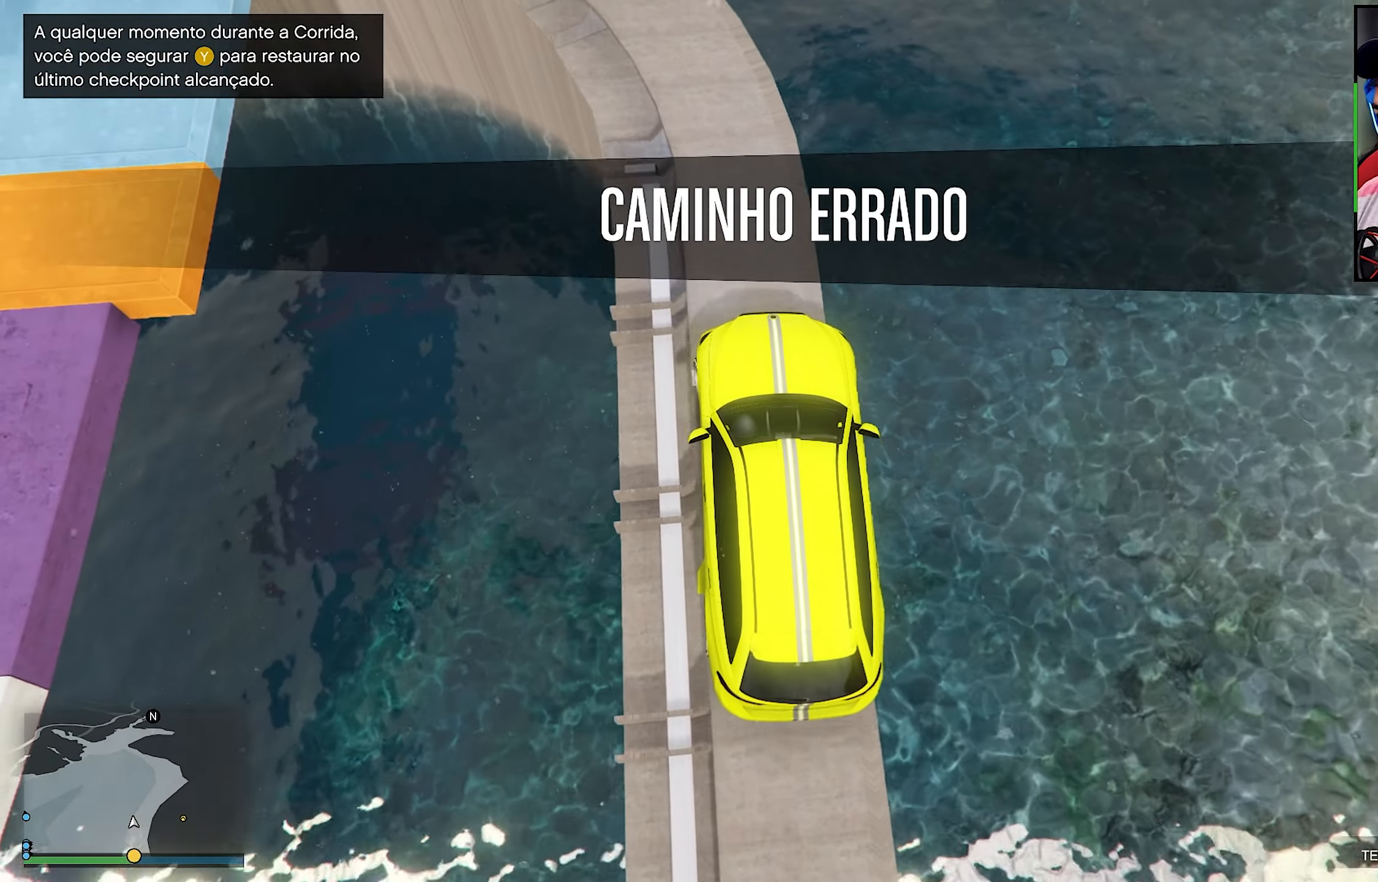
{"buttons": ["R2"], "left_stick": "center", "right_stick": "down", "events": [[50, "left_stick", "center"], [66, "R2", "down"], [166, "R2", "up"], [283, "left_stick", "right"], [383, "left_stick", "center"], [450, "R2", "down"]]}
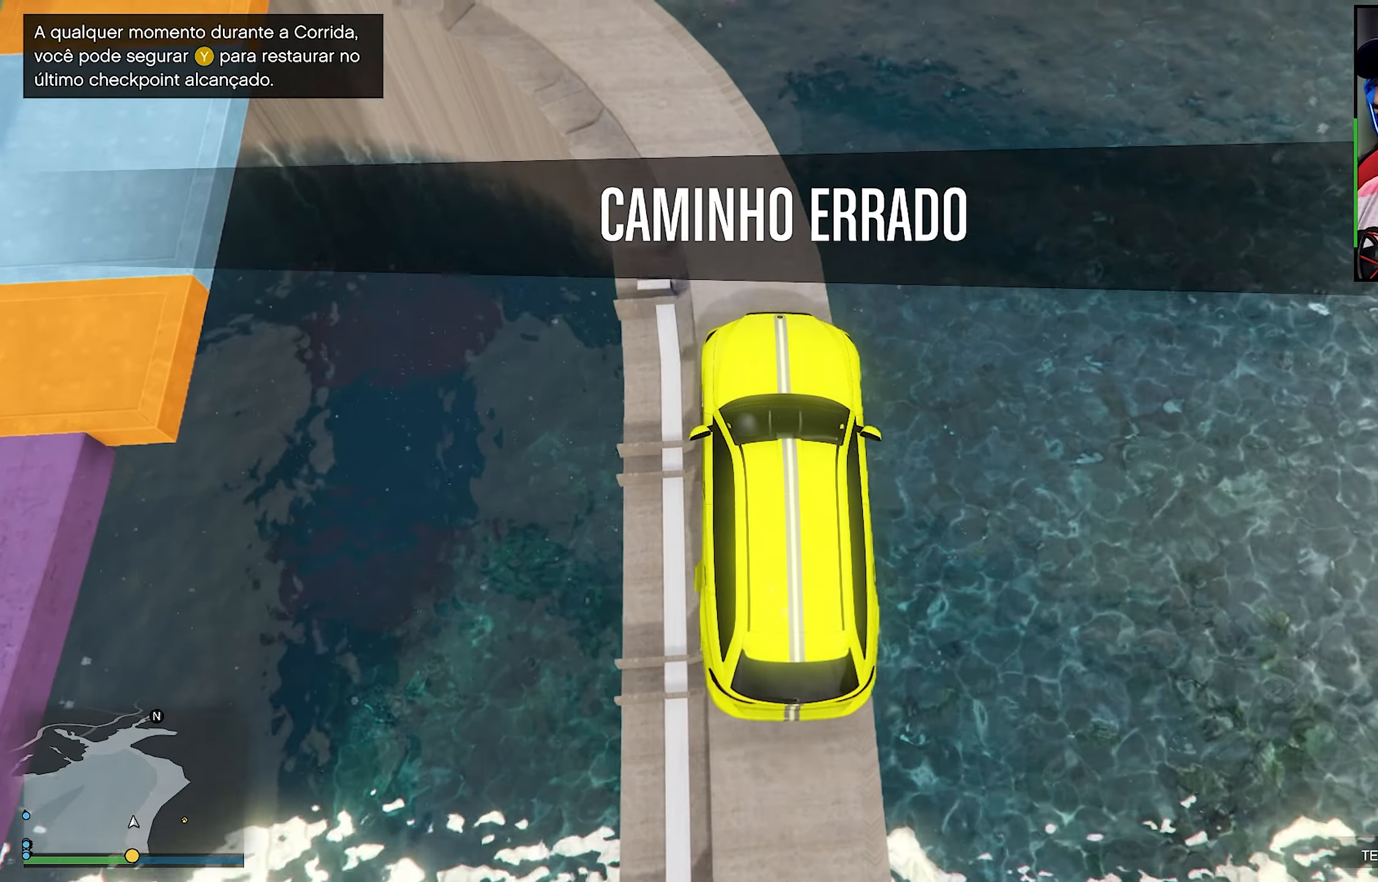
{"buttons": ["R2"], "left_stick": "center", "right_stick": "down", "events": [[116, "R2", "up"], [116, "left_stick", "left"], [200, "R2", "down"], [233, "left_stick", "center"], [333, "R2", "up"], [400, "R2", "down"]]}
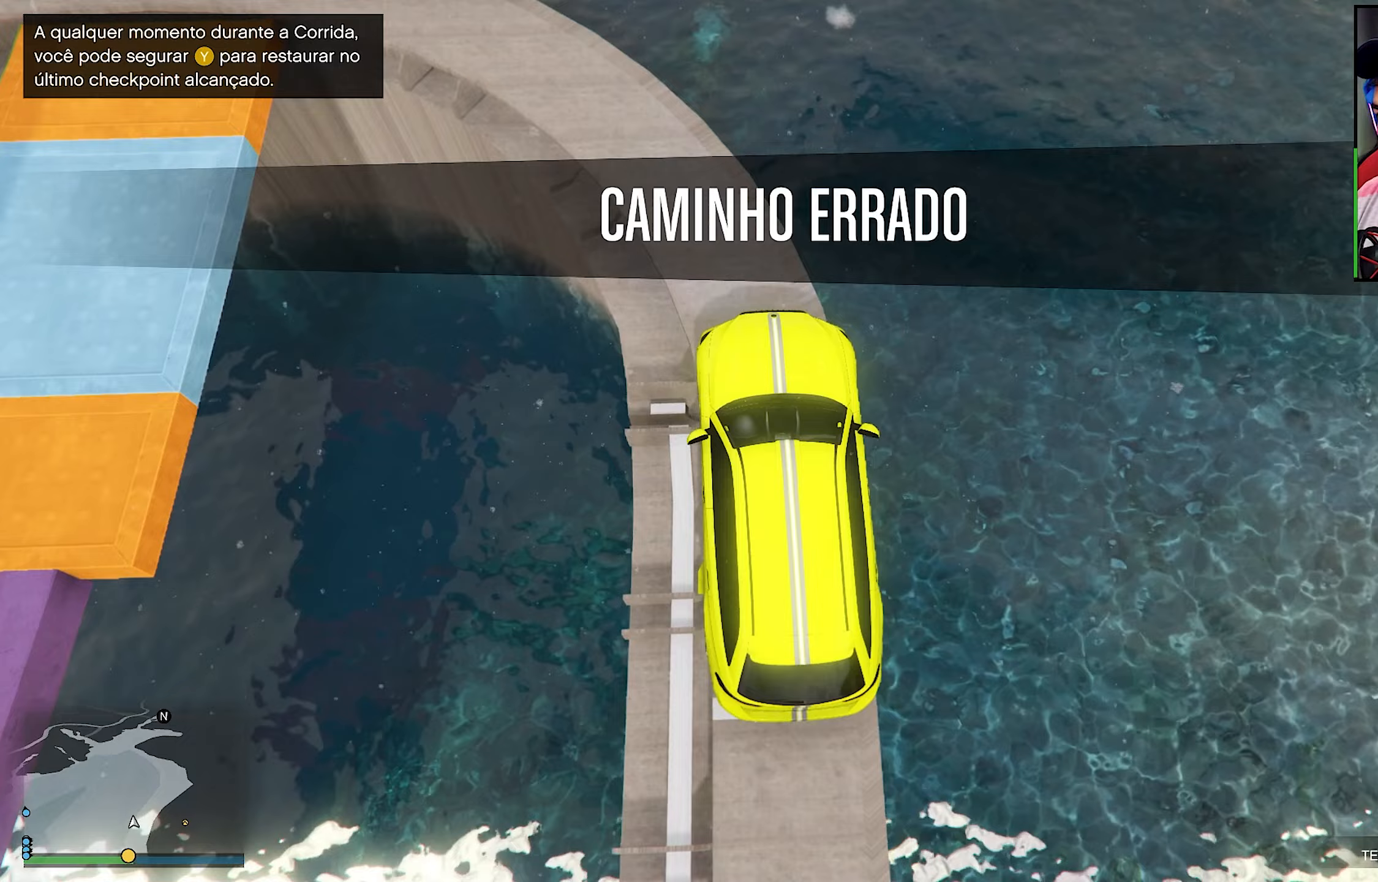
{"buttons": ["R2"], "left_stick": "center", "right_stick": "down", "events": [[100, "R2", "up"], [200, "R2", "down"], [283, "left_stick", "left"], [333, "R2", "up"], [483, "R2", "down"], [483, "left_stick", "center"]]}
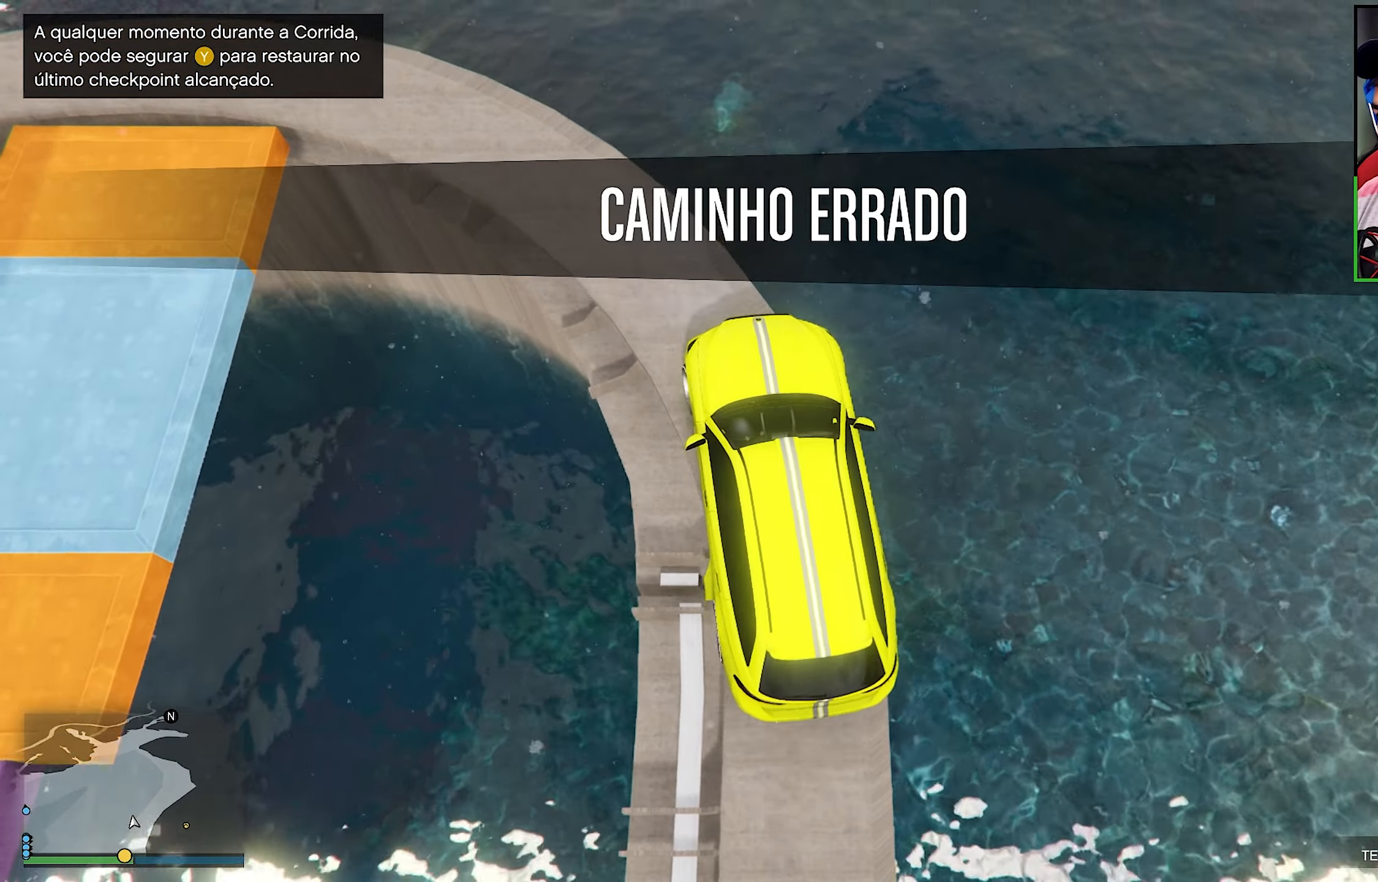
{"buttons": ["R2"], "left_stick": "center", "right_stick": "down", "events": [[117, "R2", "up"], [117, "left_stick", "left"], [250, "R2", "down"], [250, "left_stick", "center"], [317, "R2", "up"], [317, "left_stick", "left"], [383, "left_stick", "center"], [450, "R2", "down"]]}
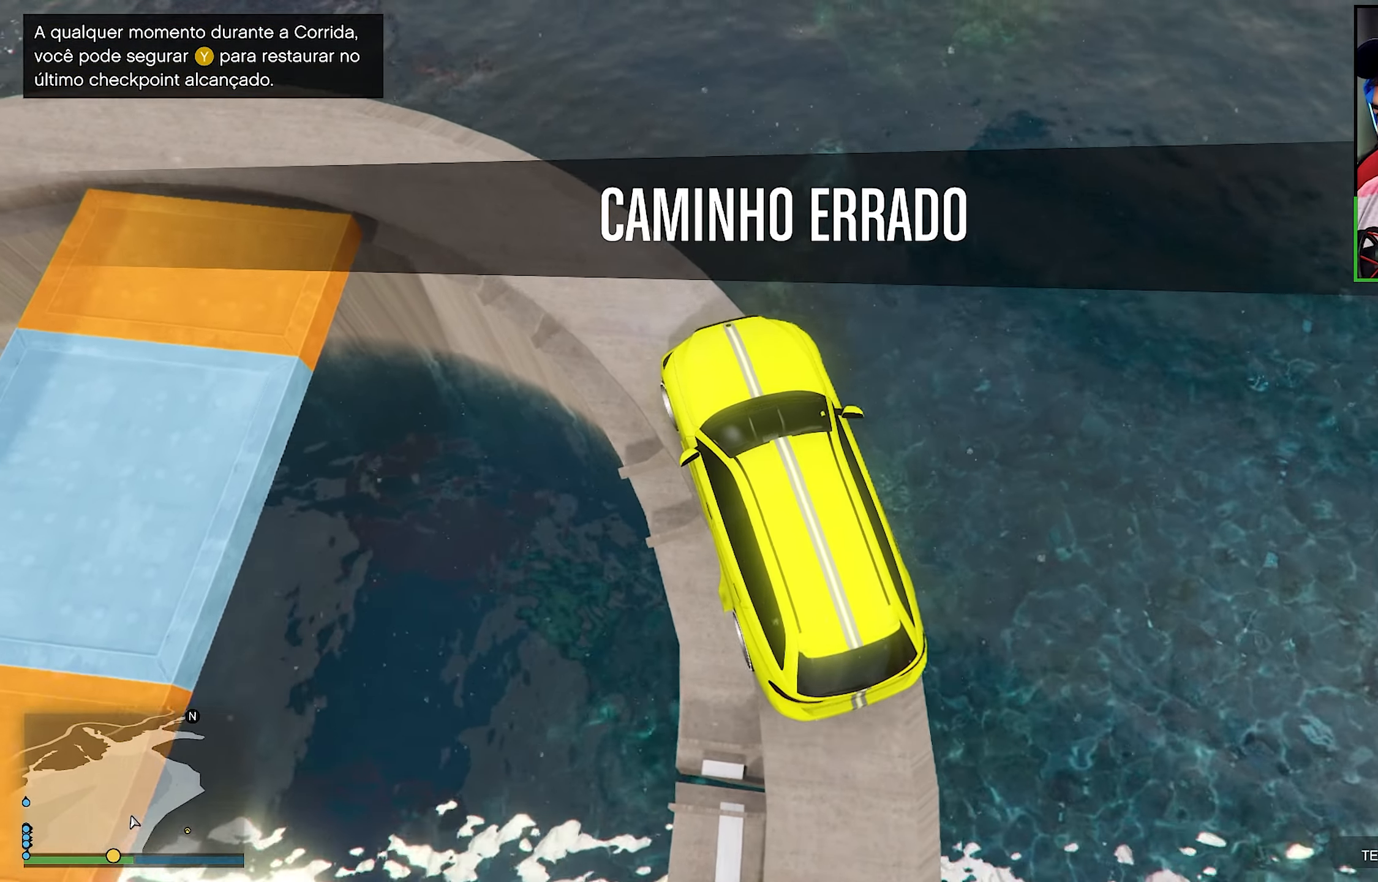
{"buttons": ["R2"], "left_stick": "center", "right_stick": "down", "events": [[33, "R2", "up"], [33, "left_stick", "left"], [167, "R2", "down"], [200, "left_stick", "center"], [350, "R2", "up"], [350, "left_stick", "left"], [400, "R2", "down"], [417, "left_stick", "center"]]}
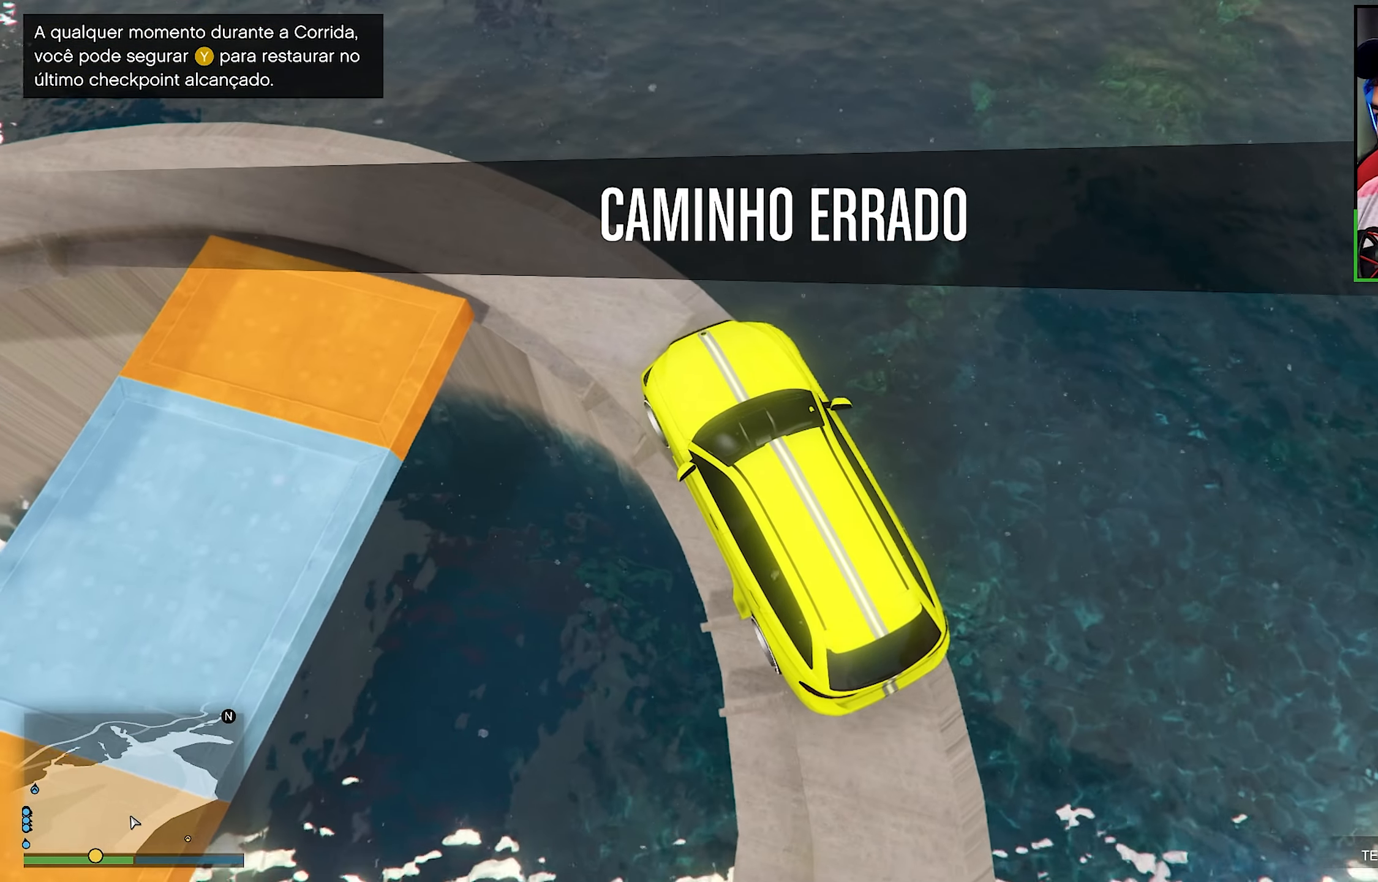
{"buttons": [], "left_stick": "left", "right_stick": "down", "events": [[83, "R2", "up"], [150, "R2", "down"], [200, "left_stick", "left"], [300, "R2", "up"]]}
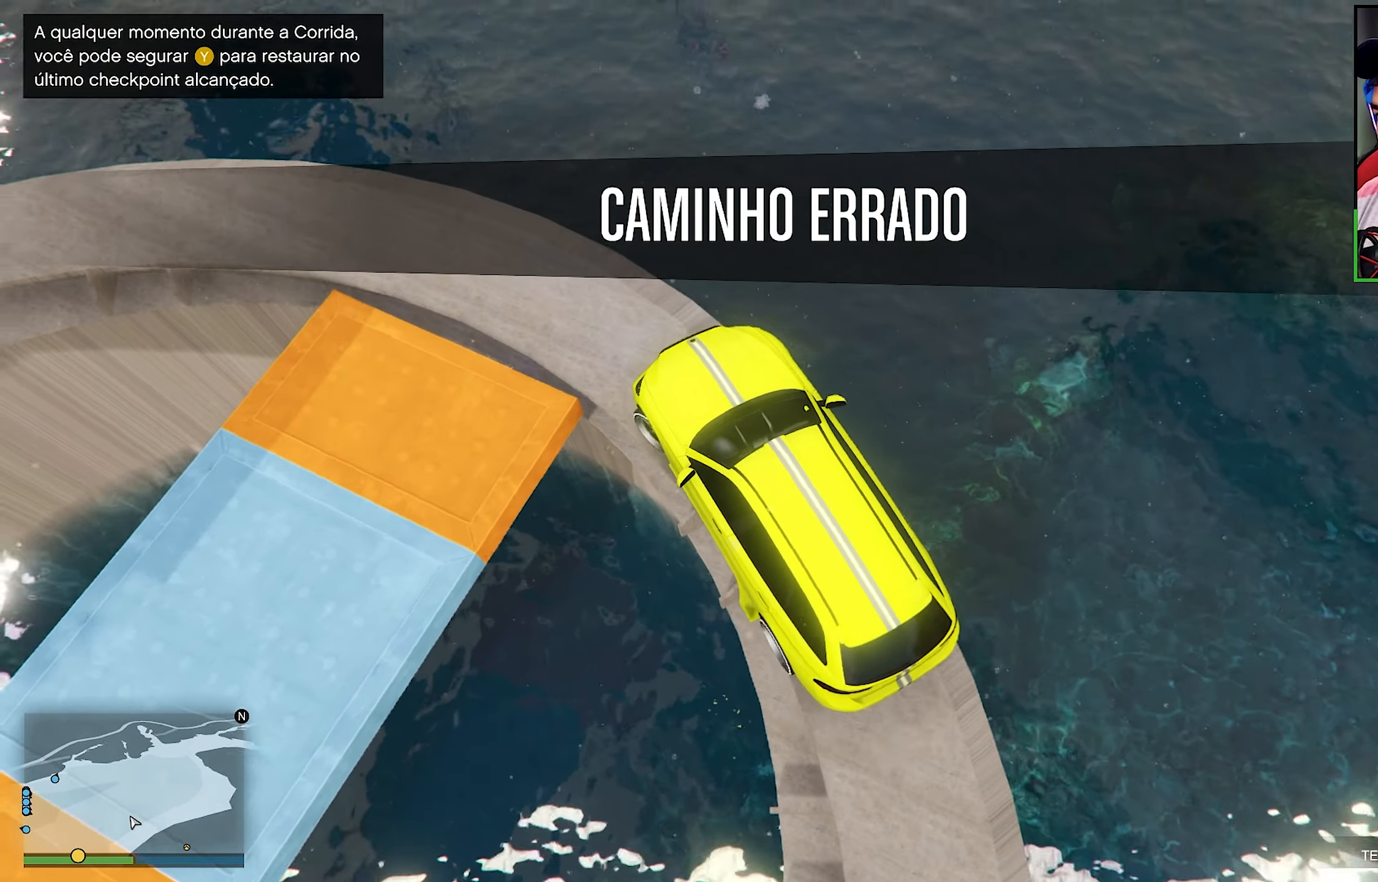
{"buttons": [], "left_stick": "down-left", "right_stick": "center", "events": [[33, "left_stick", "down-left"], [50, "right_stick", "center"], [83, "R2", "down"], [250, "R2", "up"]]}
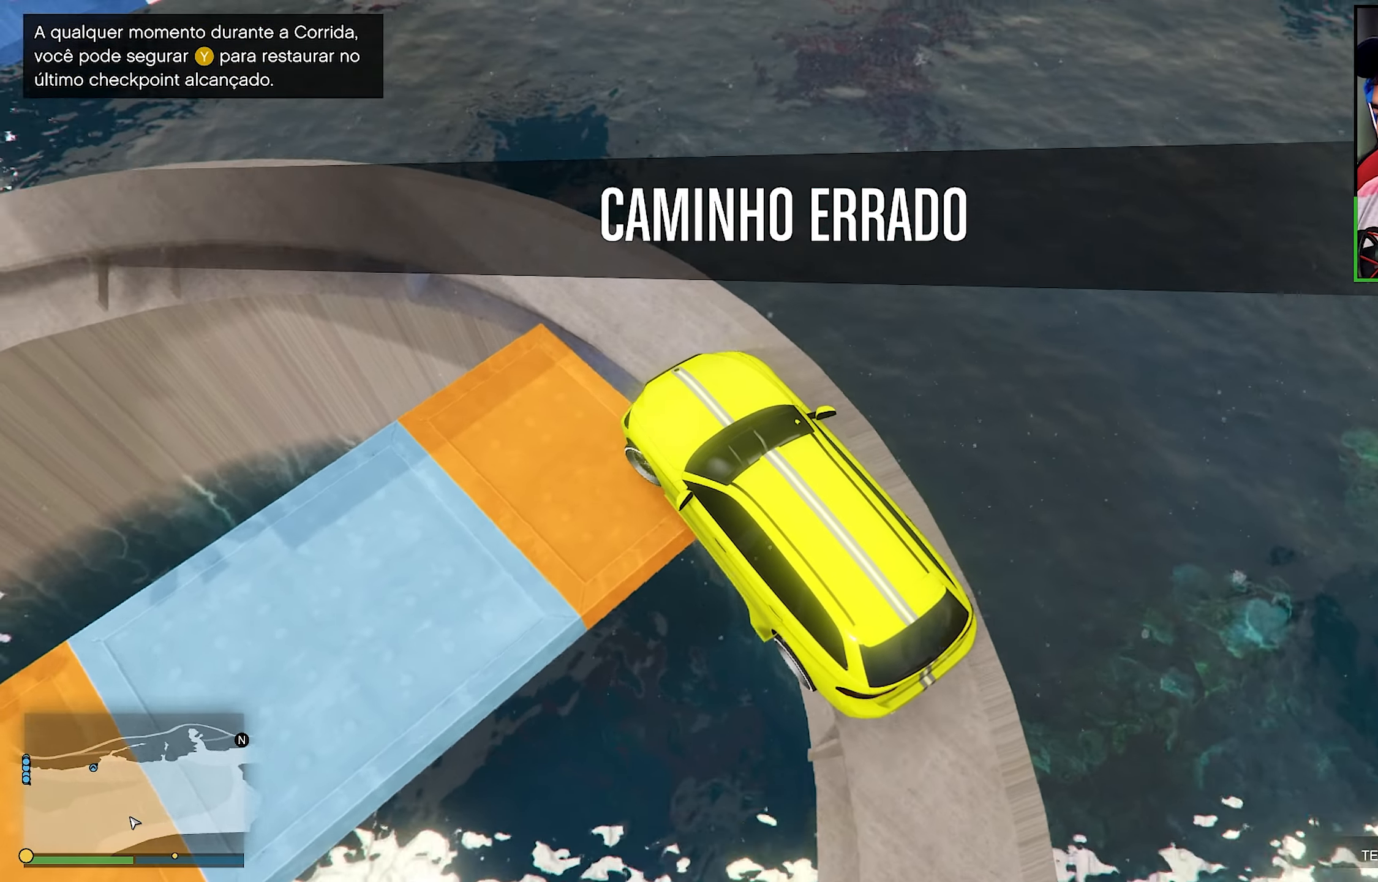
{"buttons": [], "left_stick": "down-left", "right_stick": "down-left", "events": [[33, "R2", "down"], [200, "R2", "up"], [417, "right_stick", "down-left"]]}
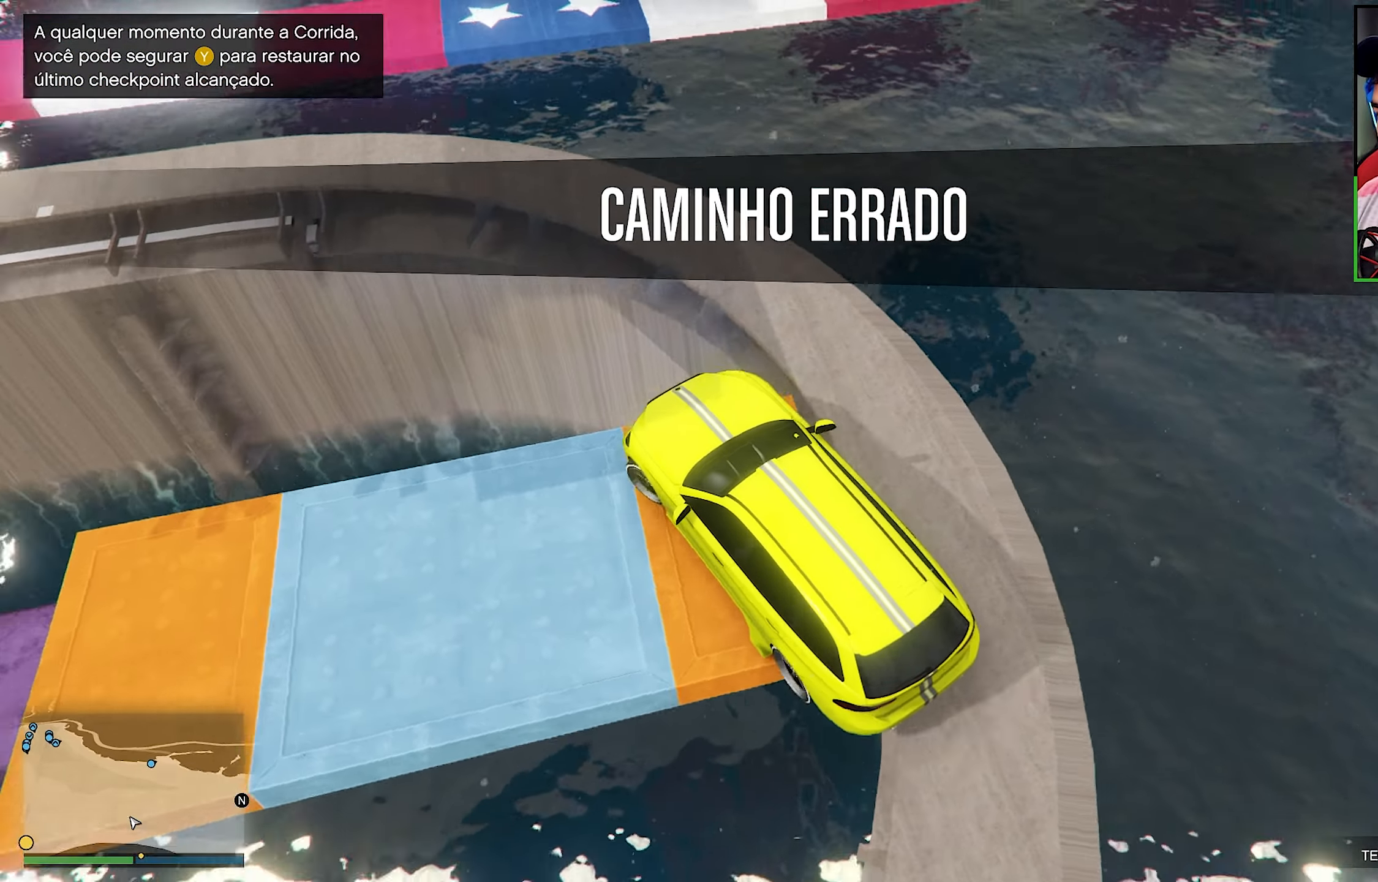
{"buttons": ["L2"], "left_stick": "down-left", "right_stick": "down-left", "events": [[433, "L2", "down"]]}
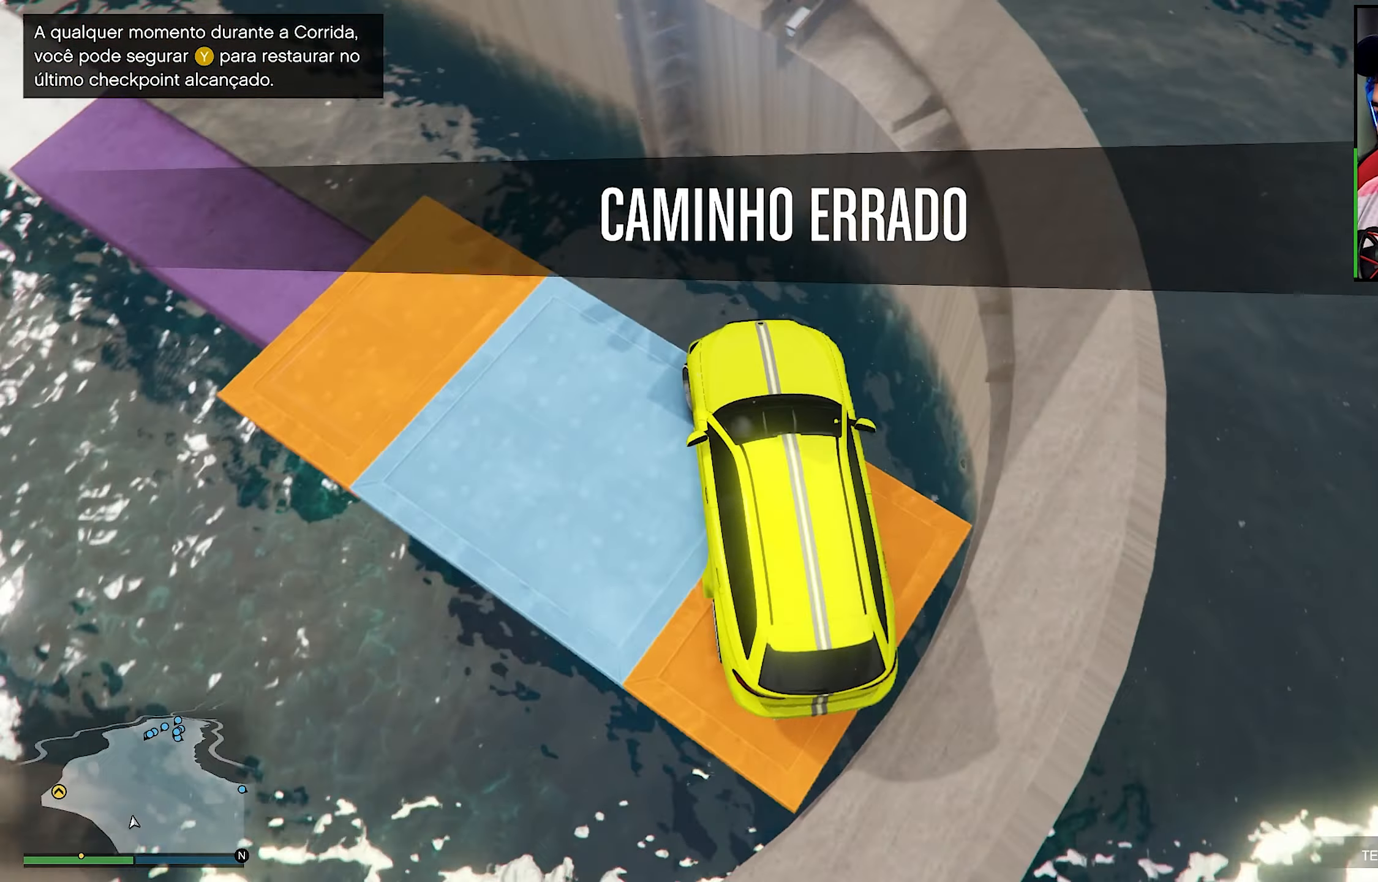
{"buttons": ["L2"], "left_stick": "down", "right_stick": "center", "events": [[33, "left_stick", "down"], [417, "right_stick", "center"]]}
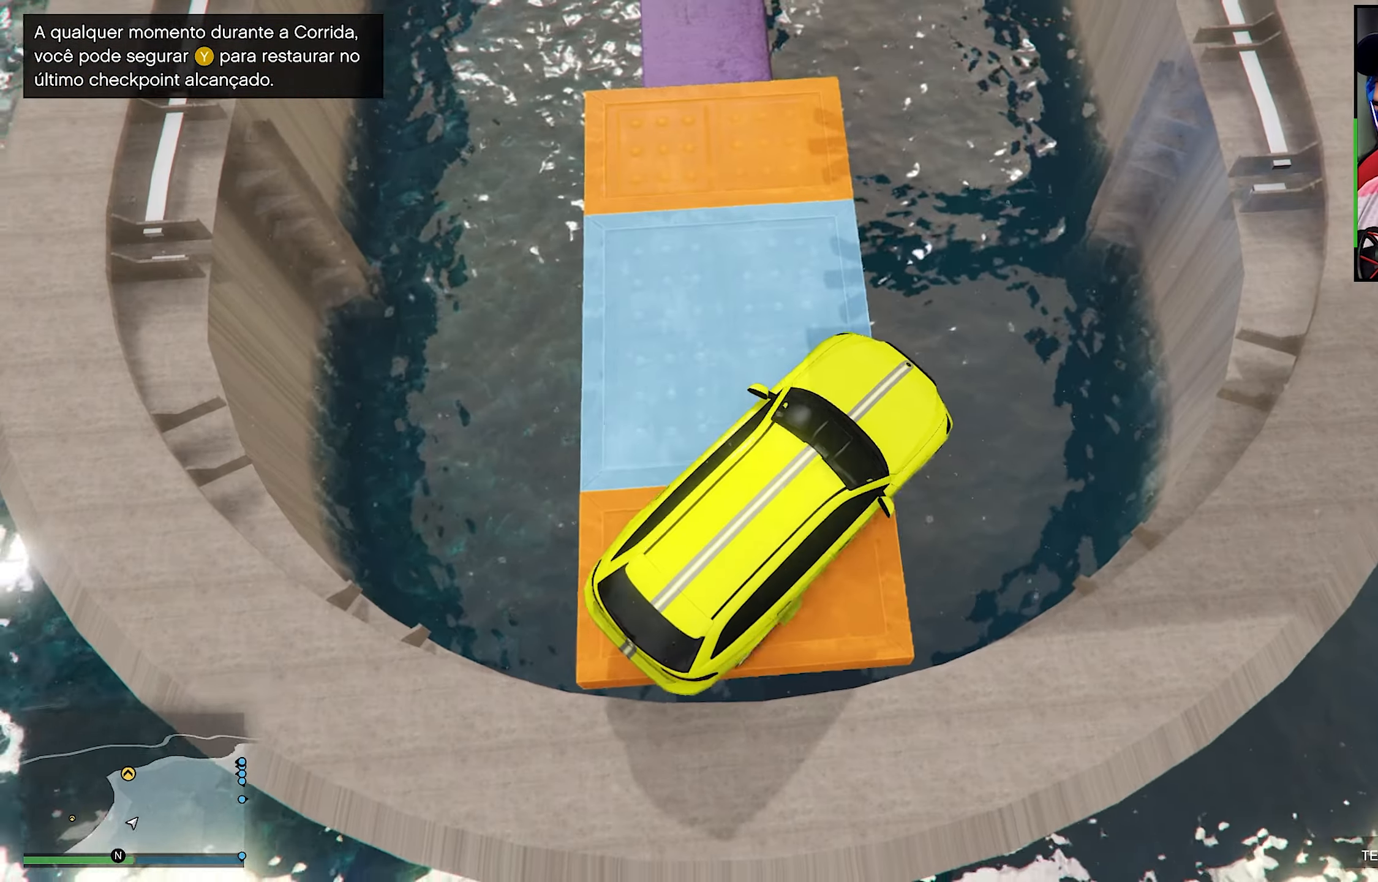
{"buttons": ["R2"], "left_stick": "center", "right_stick": "up-right", "events": [[300, "L2", "up"], [300, "right_stick", "down-right"], [383, "R2", "down"], [383, "left_stick", "center"], [400, "right_stick", "up-right"]]}
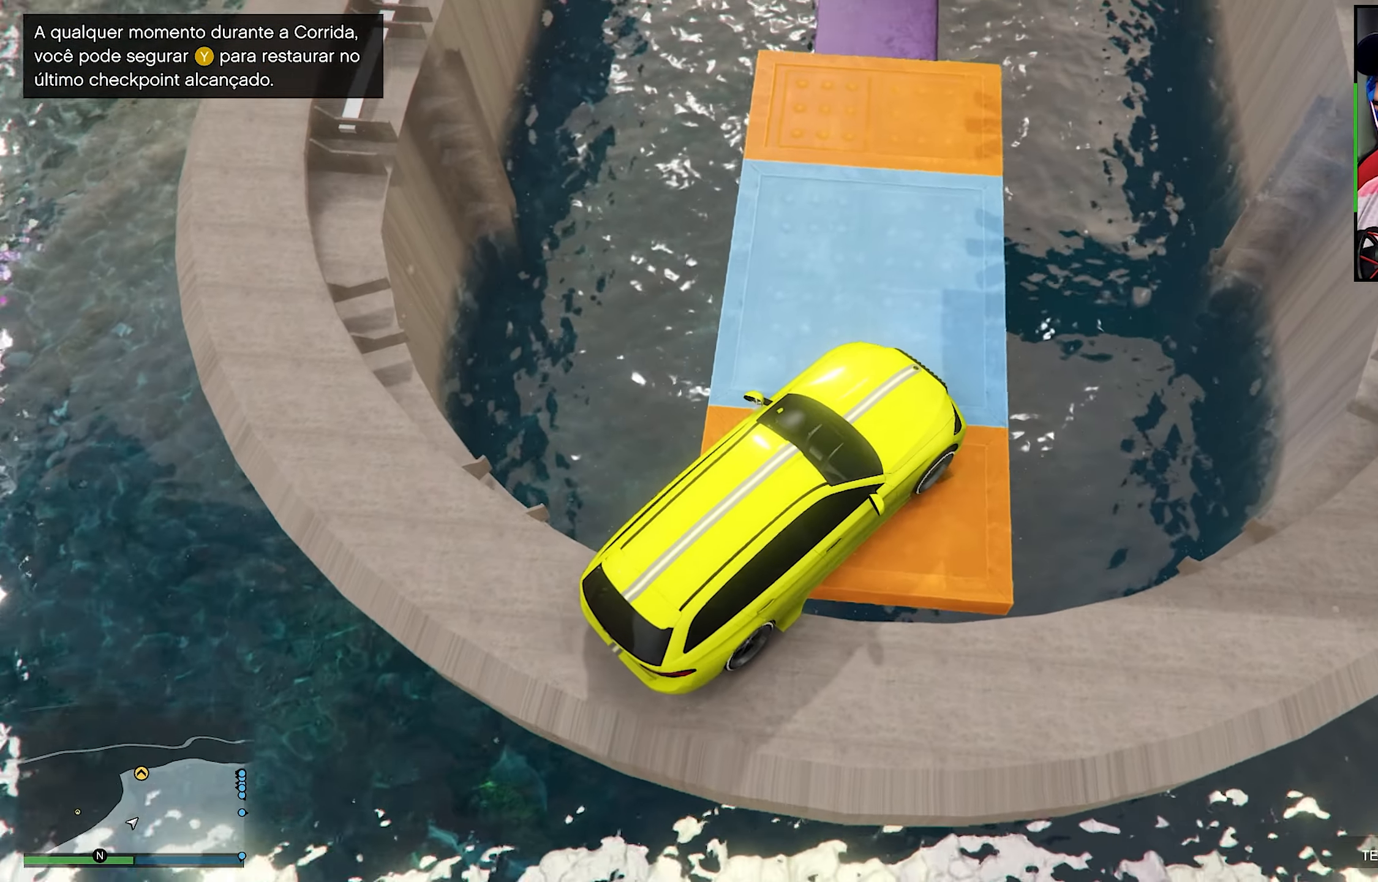
{"buttons": ["R2"], "left_stick": "left", "right_stick": "center", "events": [[33, "left_stick", "left"], [317, "right_stick", "center"], [333, "left_stick", "center"], [400, "left_stick", "left"]]}
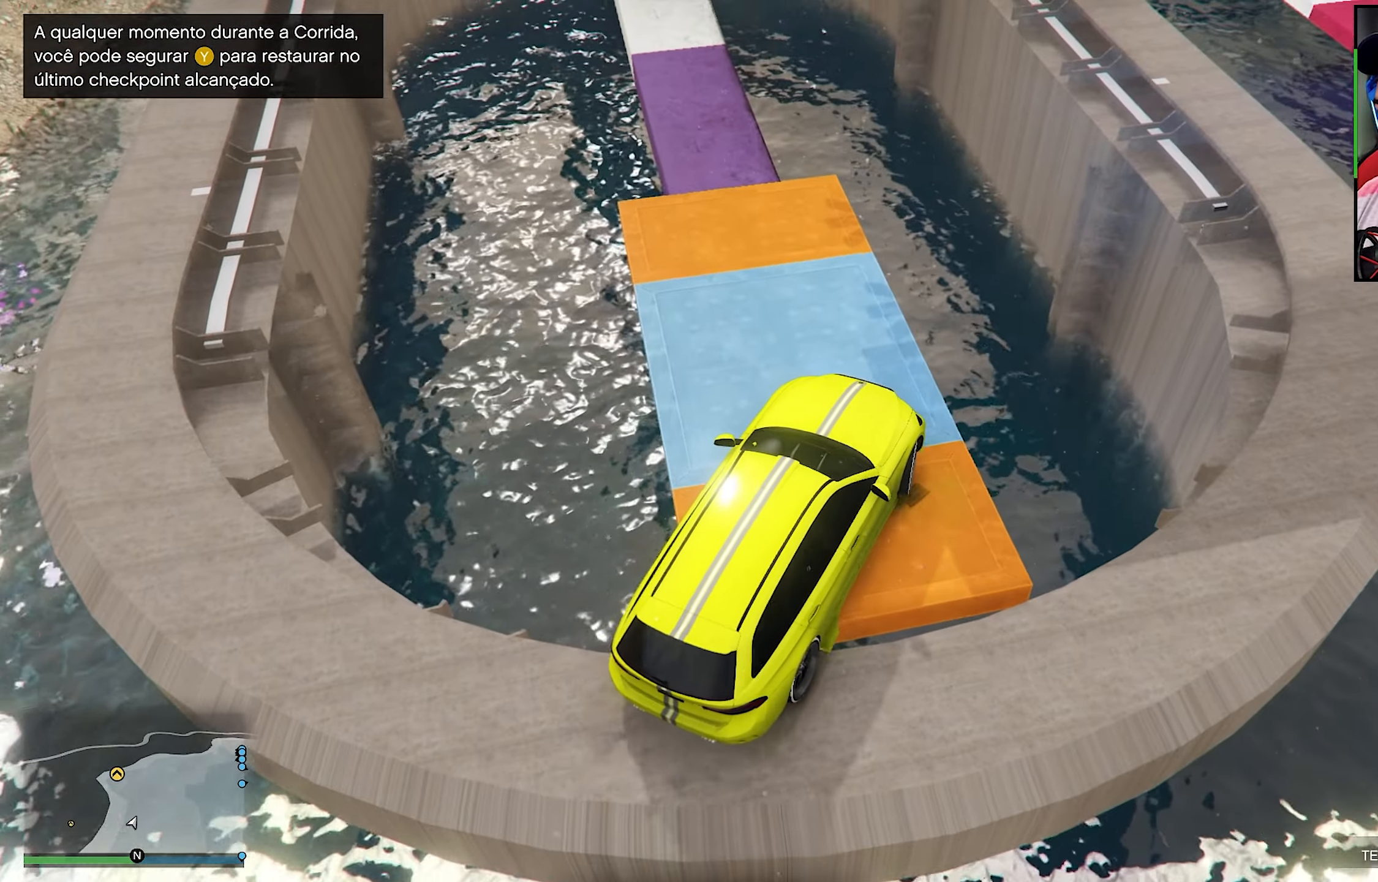
{"buttons": ["R2"], "left_stick": "left", "right_stick": "down", "events": [[33, "right_stick", "down"], [84, "left_stick", "center"], [134, "left_stick", "left"], [167, "right_stick", "center"], [350, "left_stick", "center"], [367, "right_stick", "down"], [400, "left_stick", "left"]]}
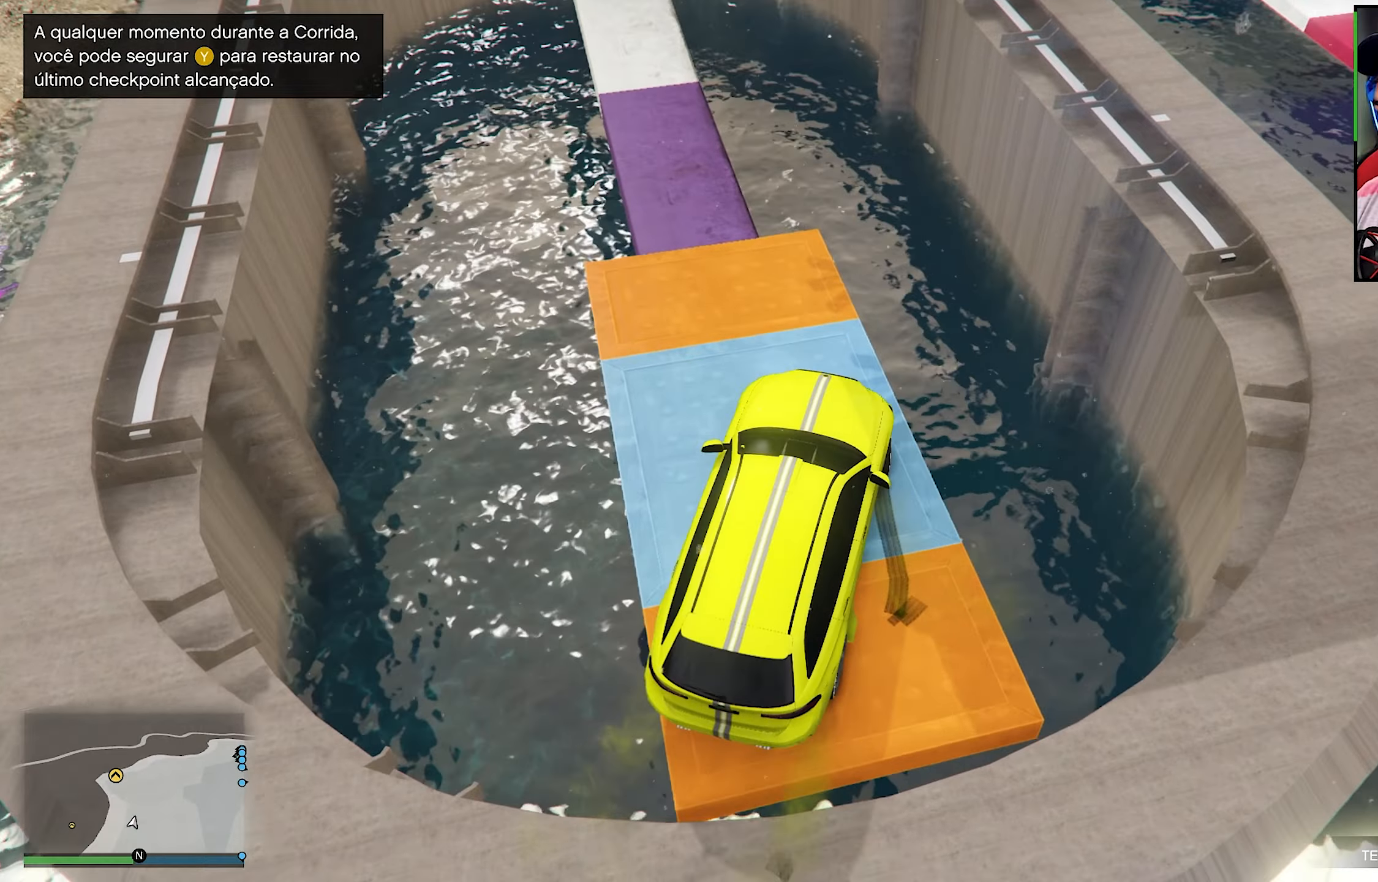
{"buttons": [], "left_stick": "left", "right_stick": "center", "events": [[117, "left_stick", "center"], [117, "right_stick", "center"], [200, "right_stick", "down"], [217, "left_stick", "down-left"], [250, "R2", "up"], [400, "left_stick", "left"], [417, "right_stick", "center"]]}
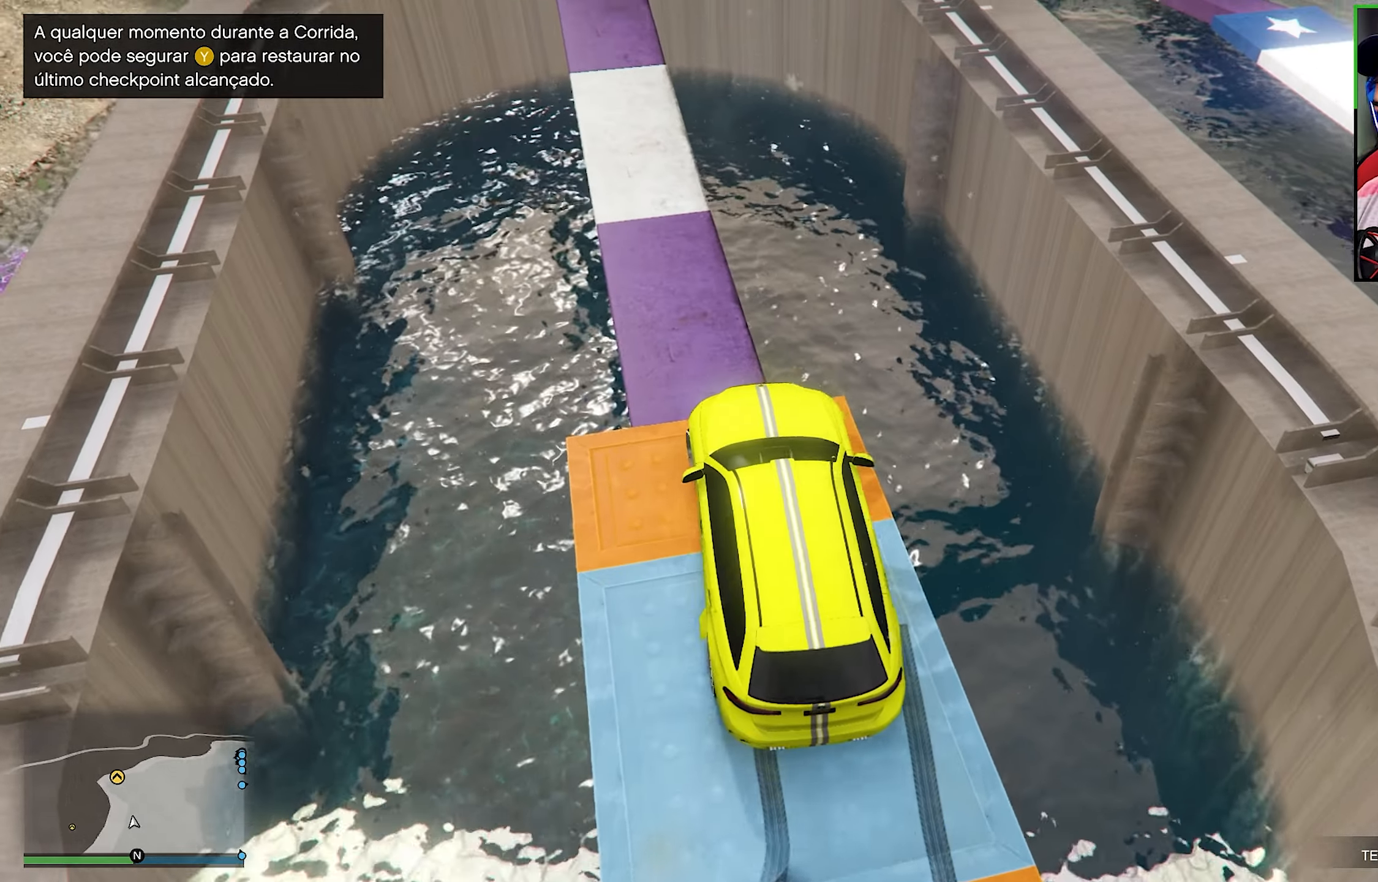
{"buttons": [], "left_stick": "center", "right_stick": "center", "events": [[34, "left_stick", "center"], [67, "L2", "down"], [200, "right_stick", "left"], [300, "L2", "up"], [300, "left_stick", "left"], [417, "right_stick", "center"], [450, "left_stick", "center"]]}